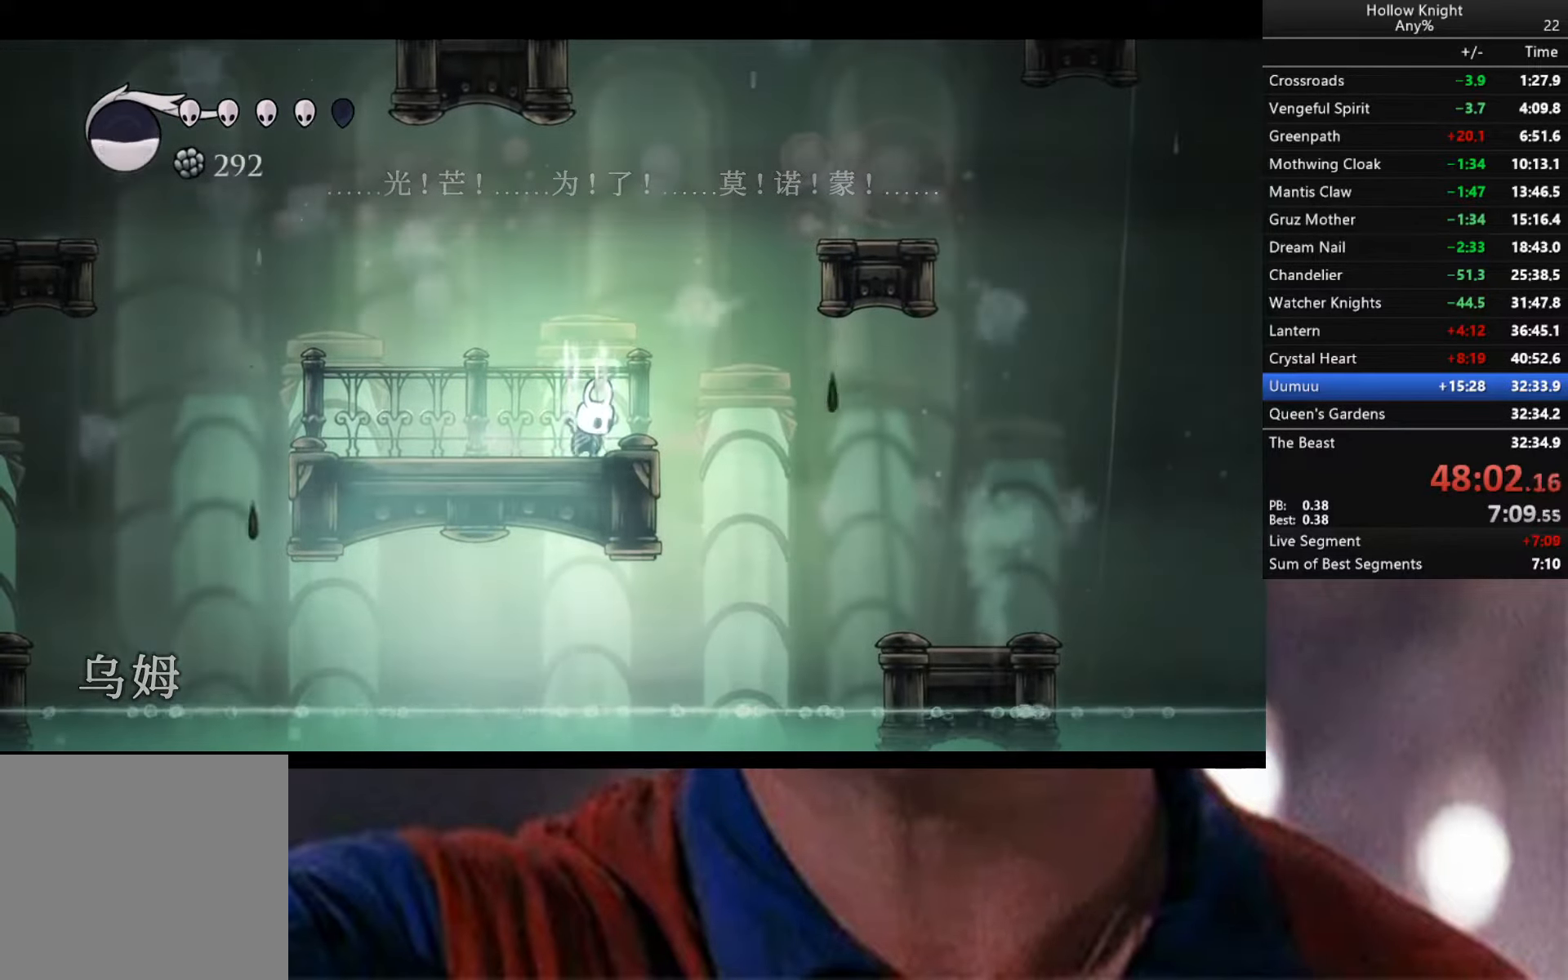
Gameplay with a controller (Xbox layout); each line is a JSON object with the inputs held at the frame after it. "events" lists button and stick changes between this image and that frame as [ms after this image, input, new state], when the widget could be followed in between.
{"buttons": [], "left_stick": "center", "right_stick": "center", "events": [[383, "B", "up"]]}
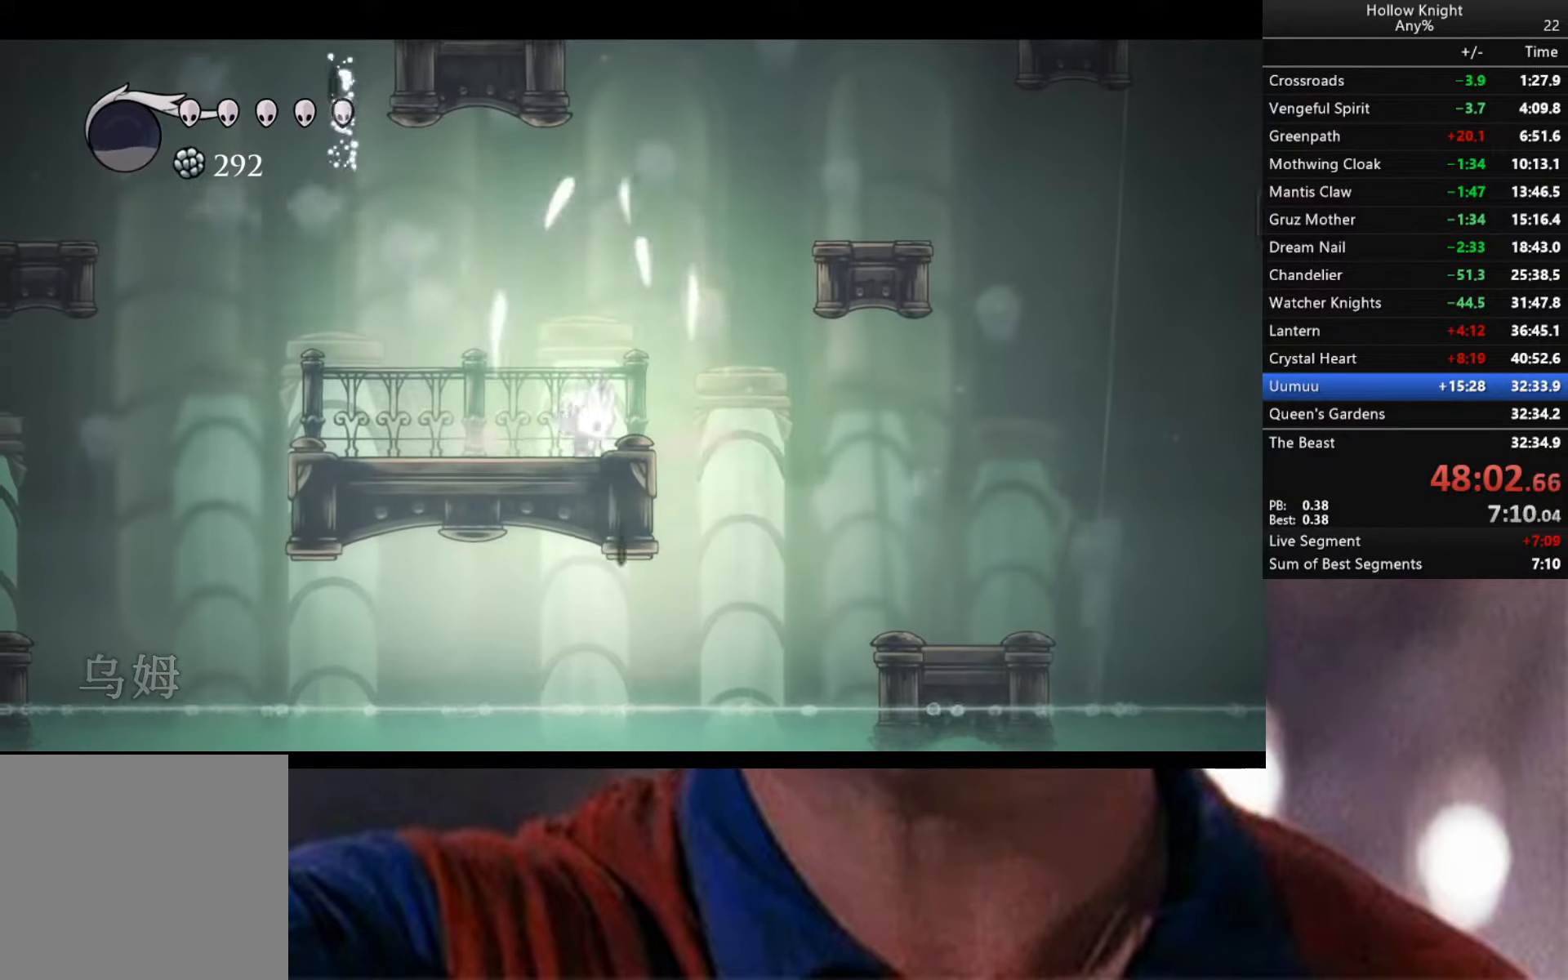
{"buttons": [], "left_stick": "left", "right_stick": "center", "events": [[283, "left_stick", "left"]]}
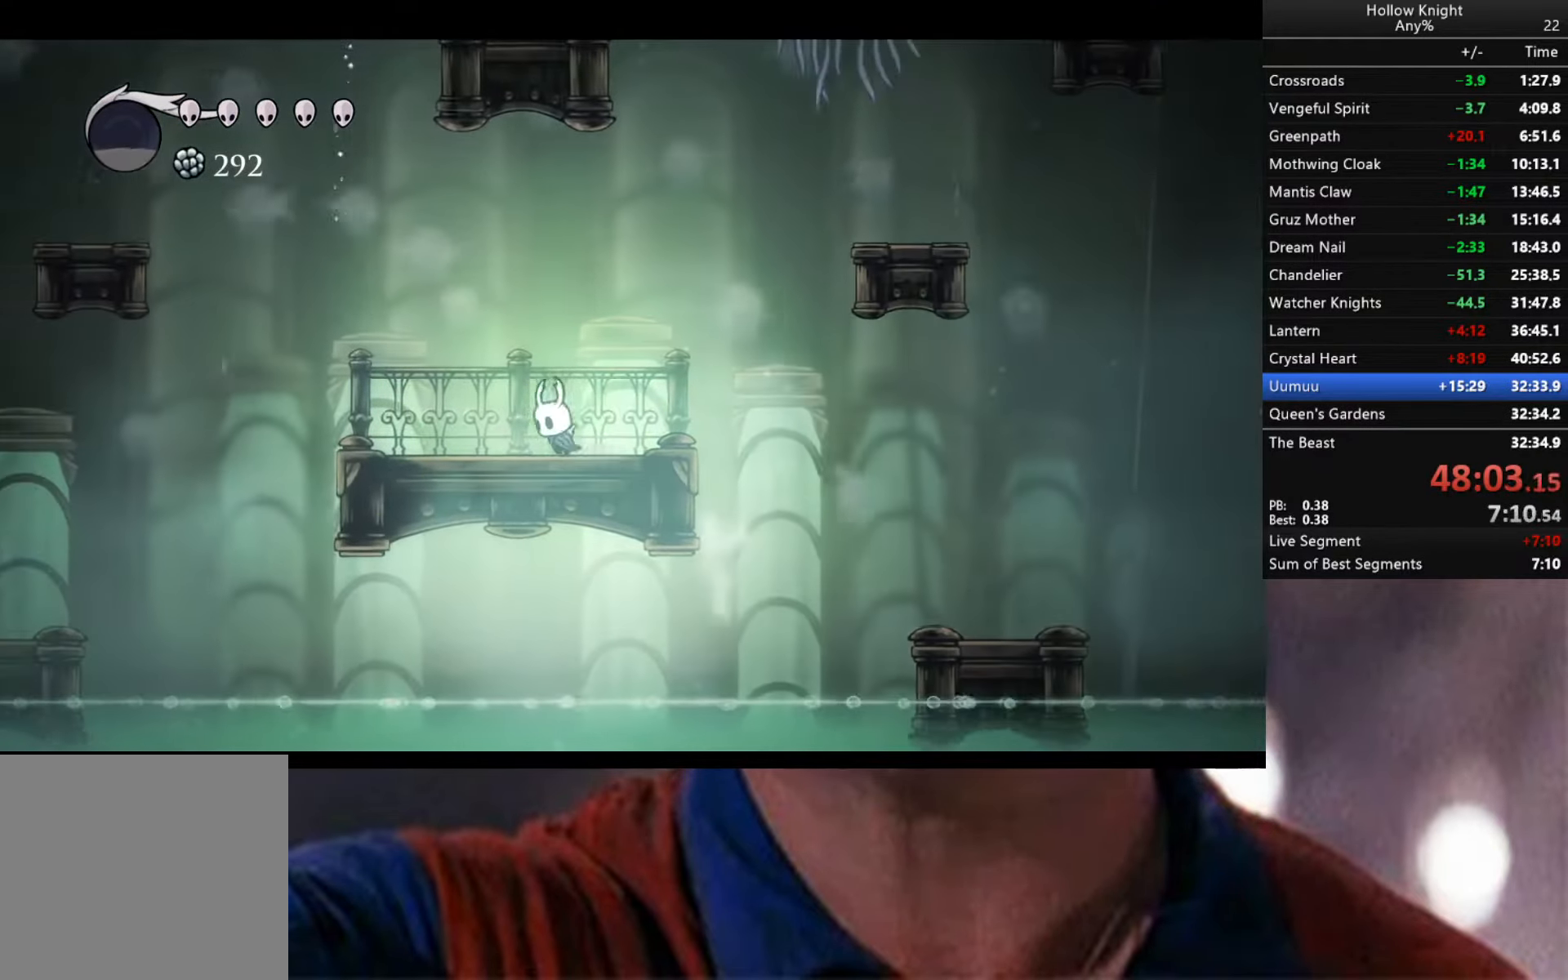
{"buttons": [], "left_stick": "center", "right_stick": "center", "events": [[267, "left_stick", "center"], [317, "left_stick", "right"], [400, "left_stick", "center"]]}
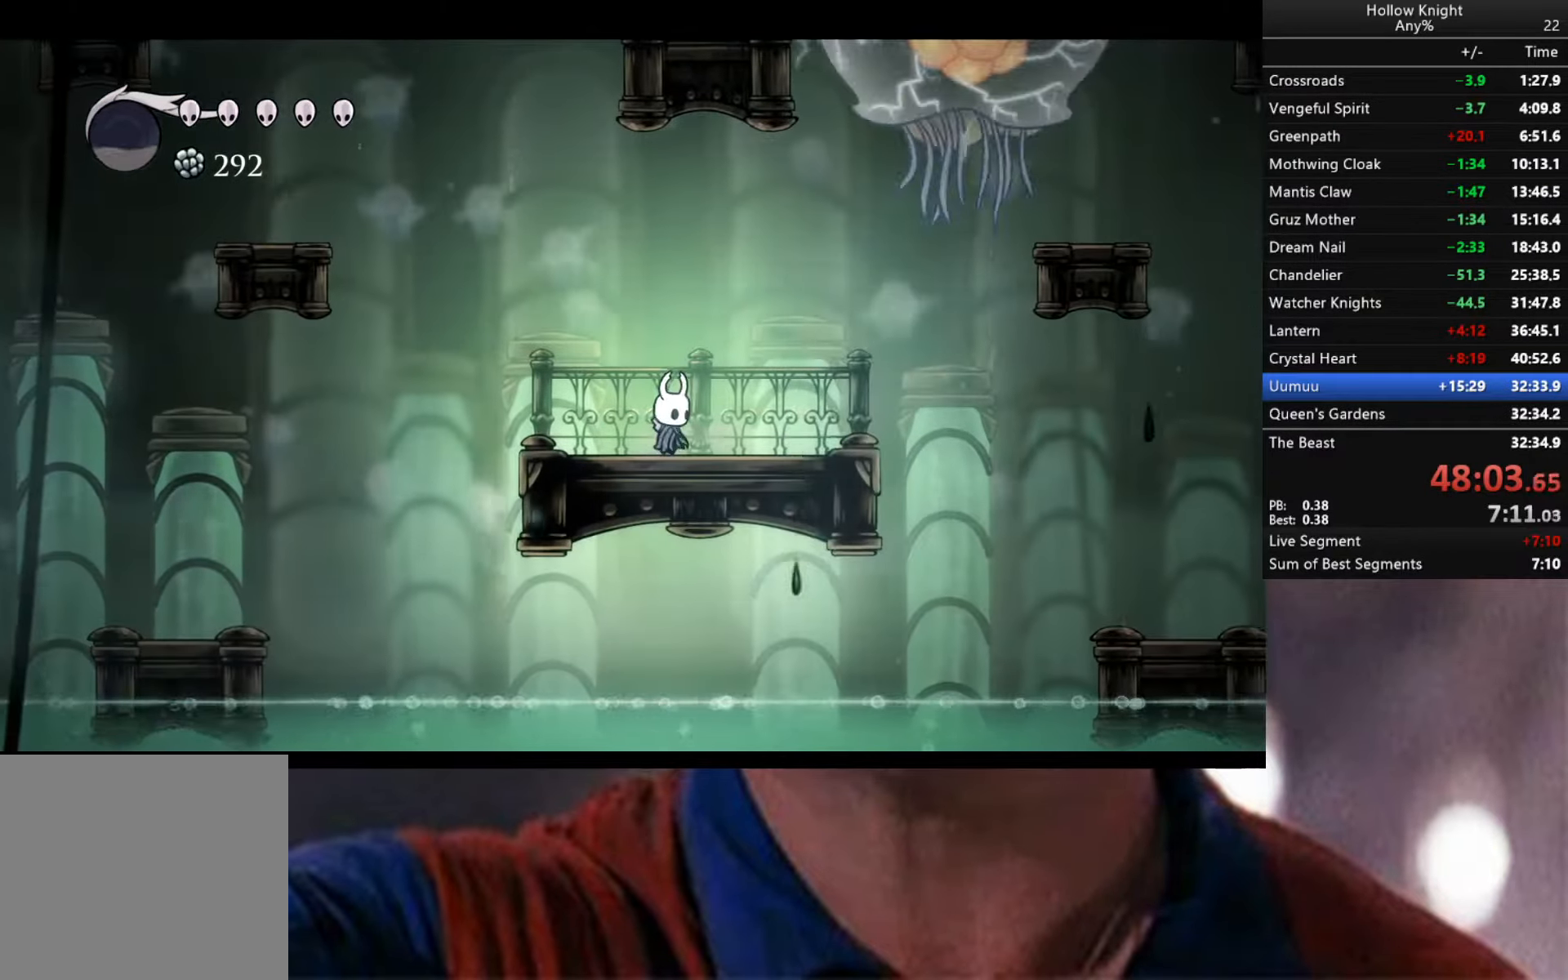
{"buttons": [], "left_stick": "left", "right_stick": "center", "events": [[467, "left_stick", "left"]]}
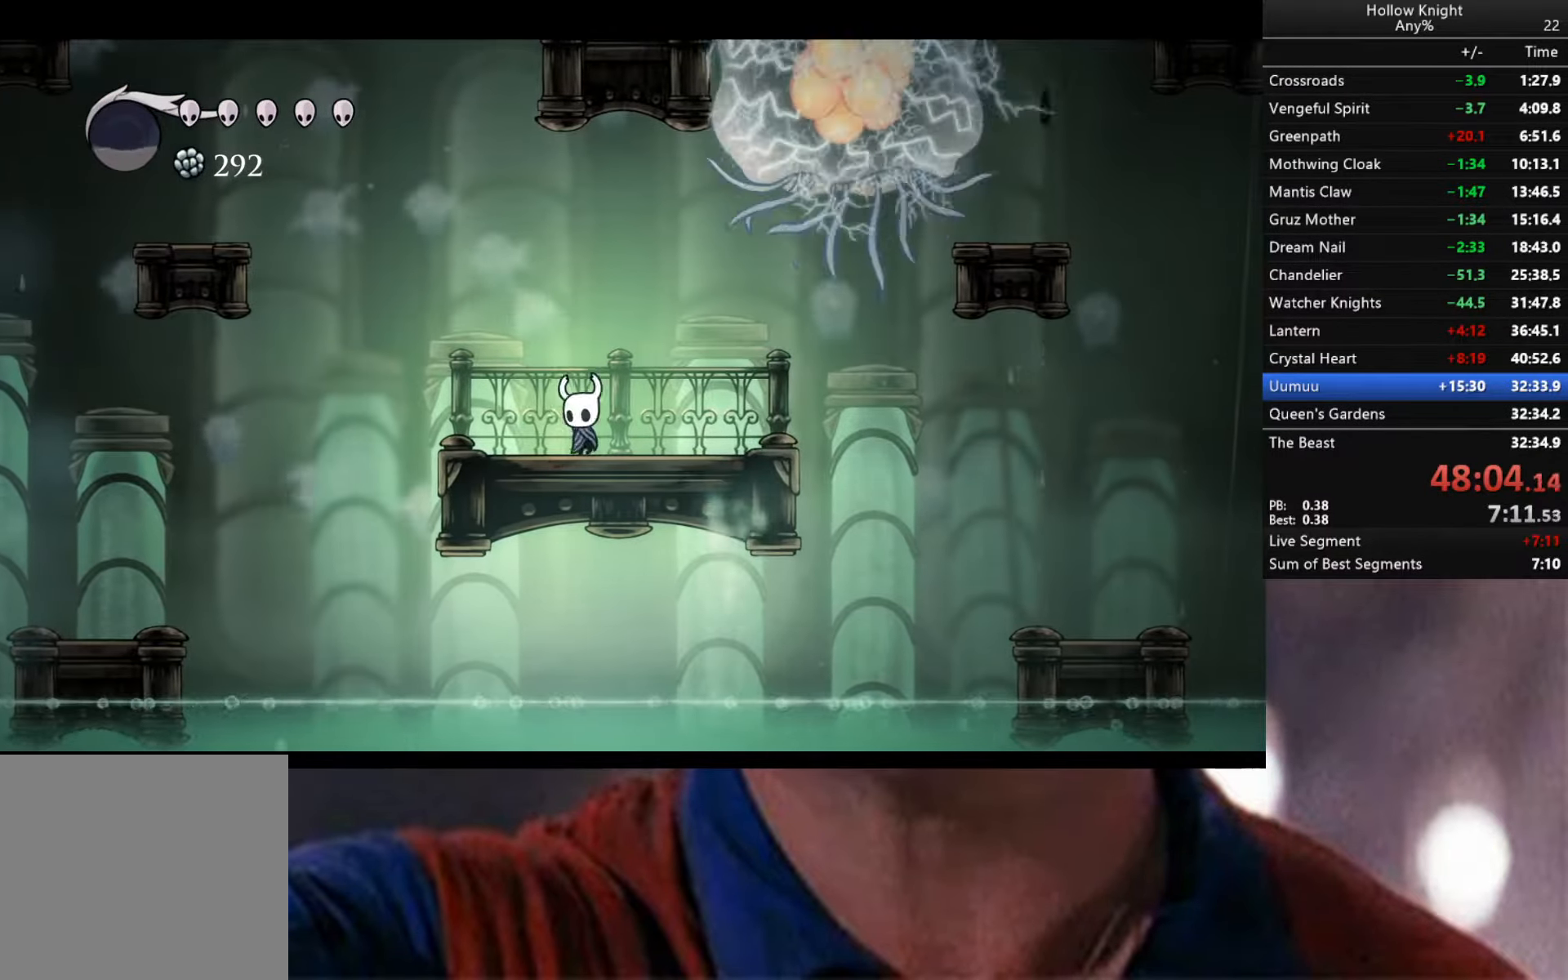
{"buttons": ["A"], "left_stick": "left", "right_stick": "center", "events": [[333, "A", "down"]]}
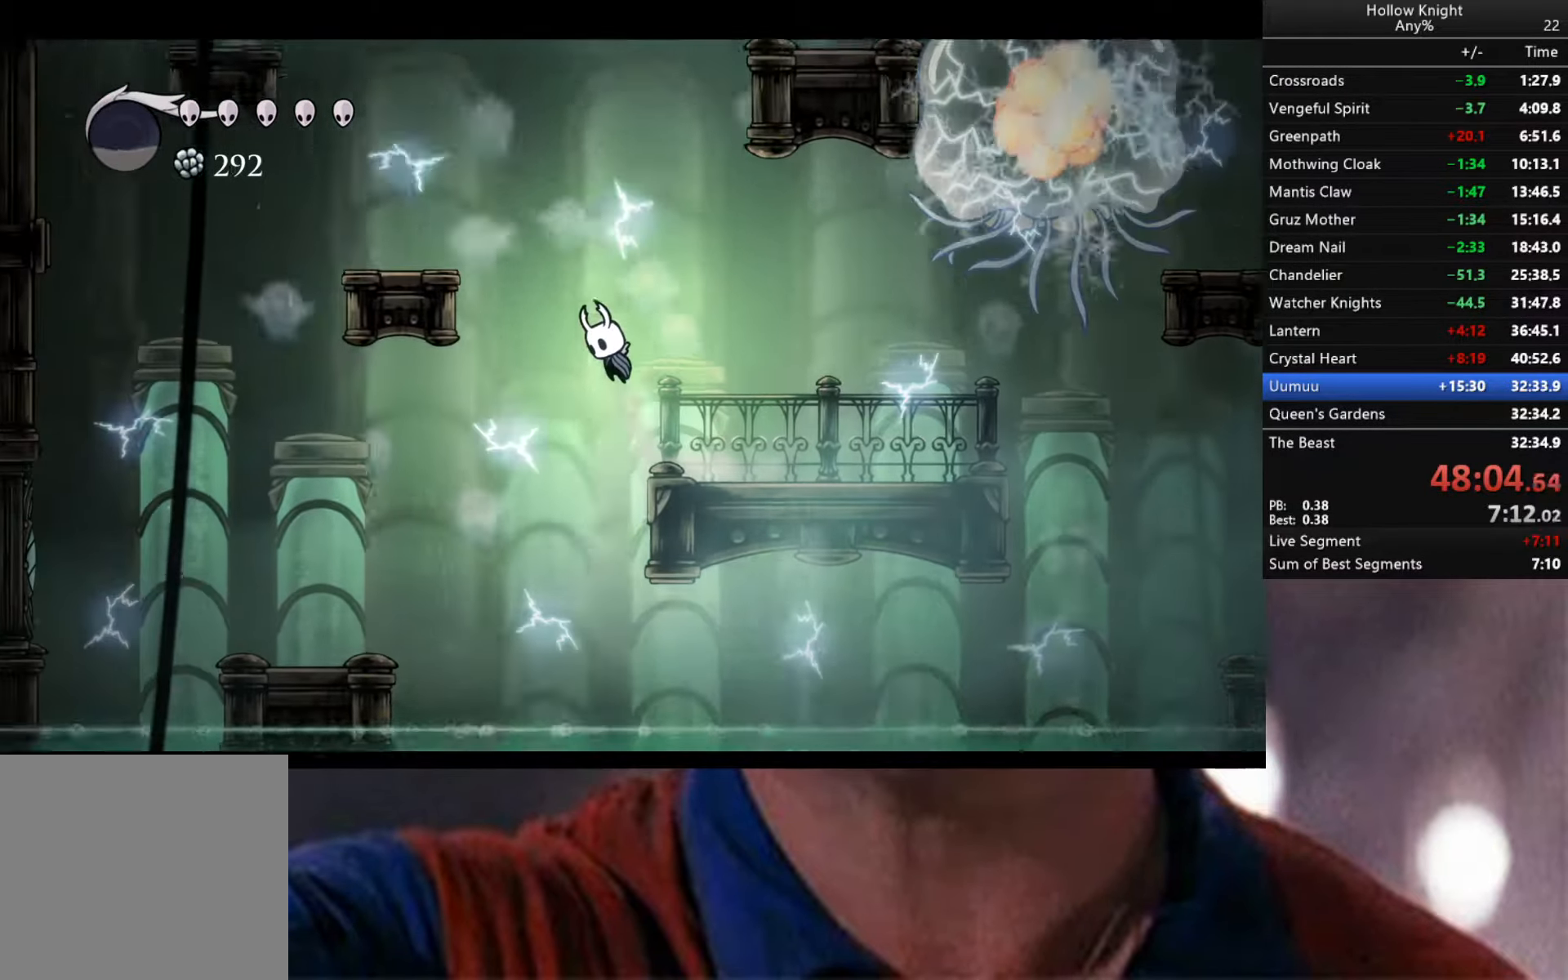
{"buttons": [], "left_stick": "left", "right_stick": "center", "events": [[417, "A", "up"]]}
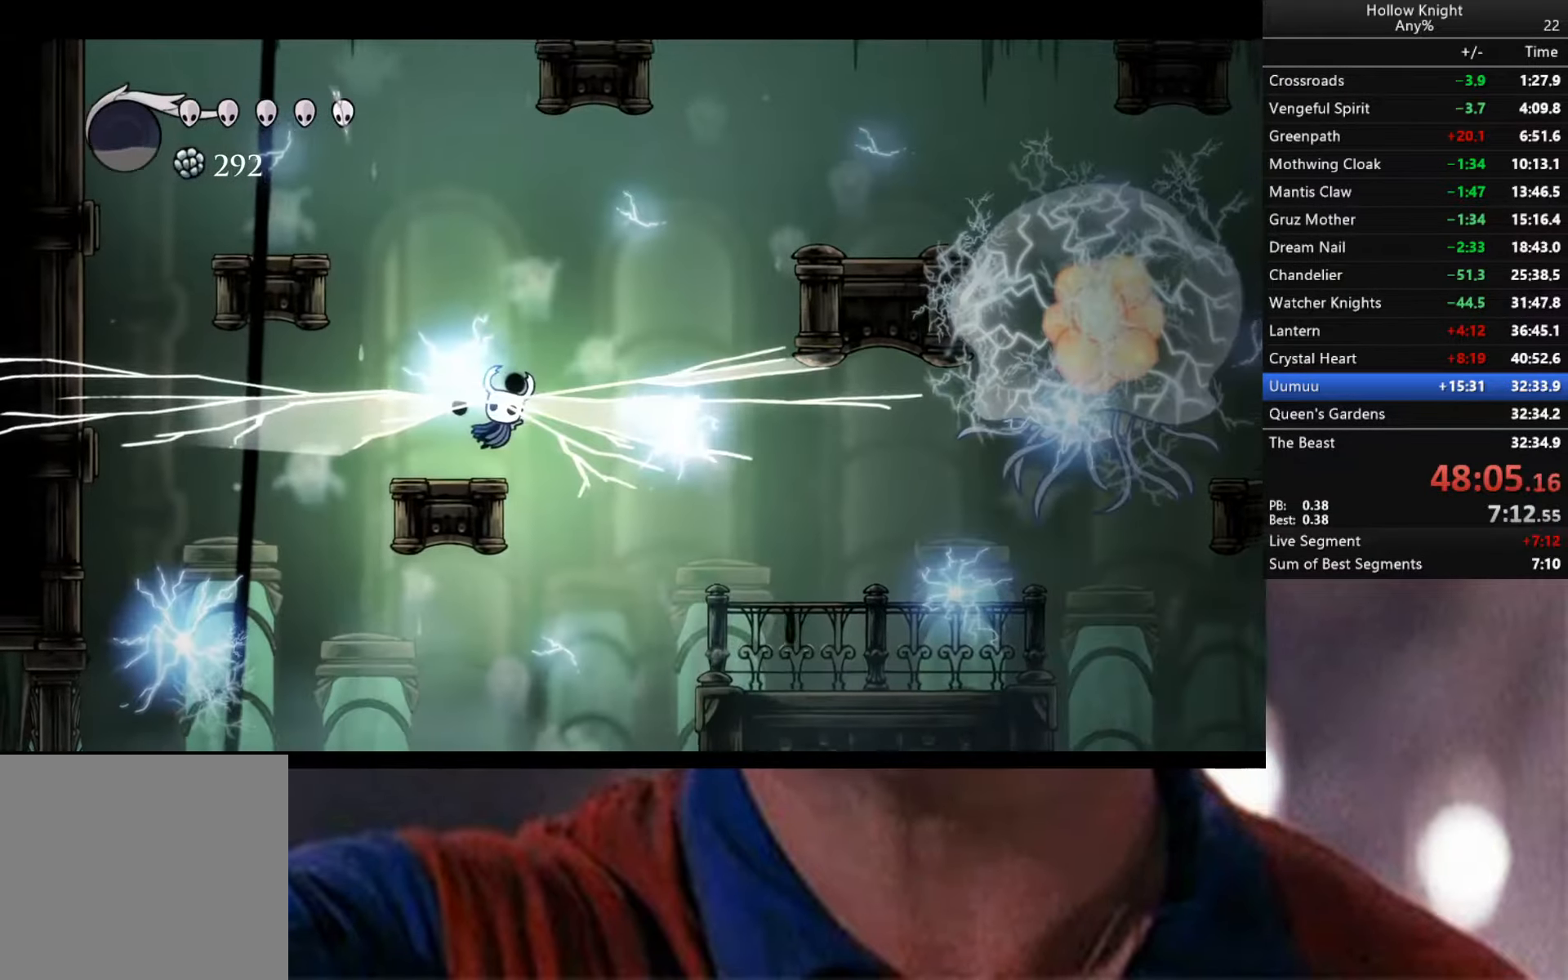
{"buttons": [], "left_stick": "left", "right_stick": "center", "events": []}
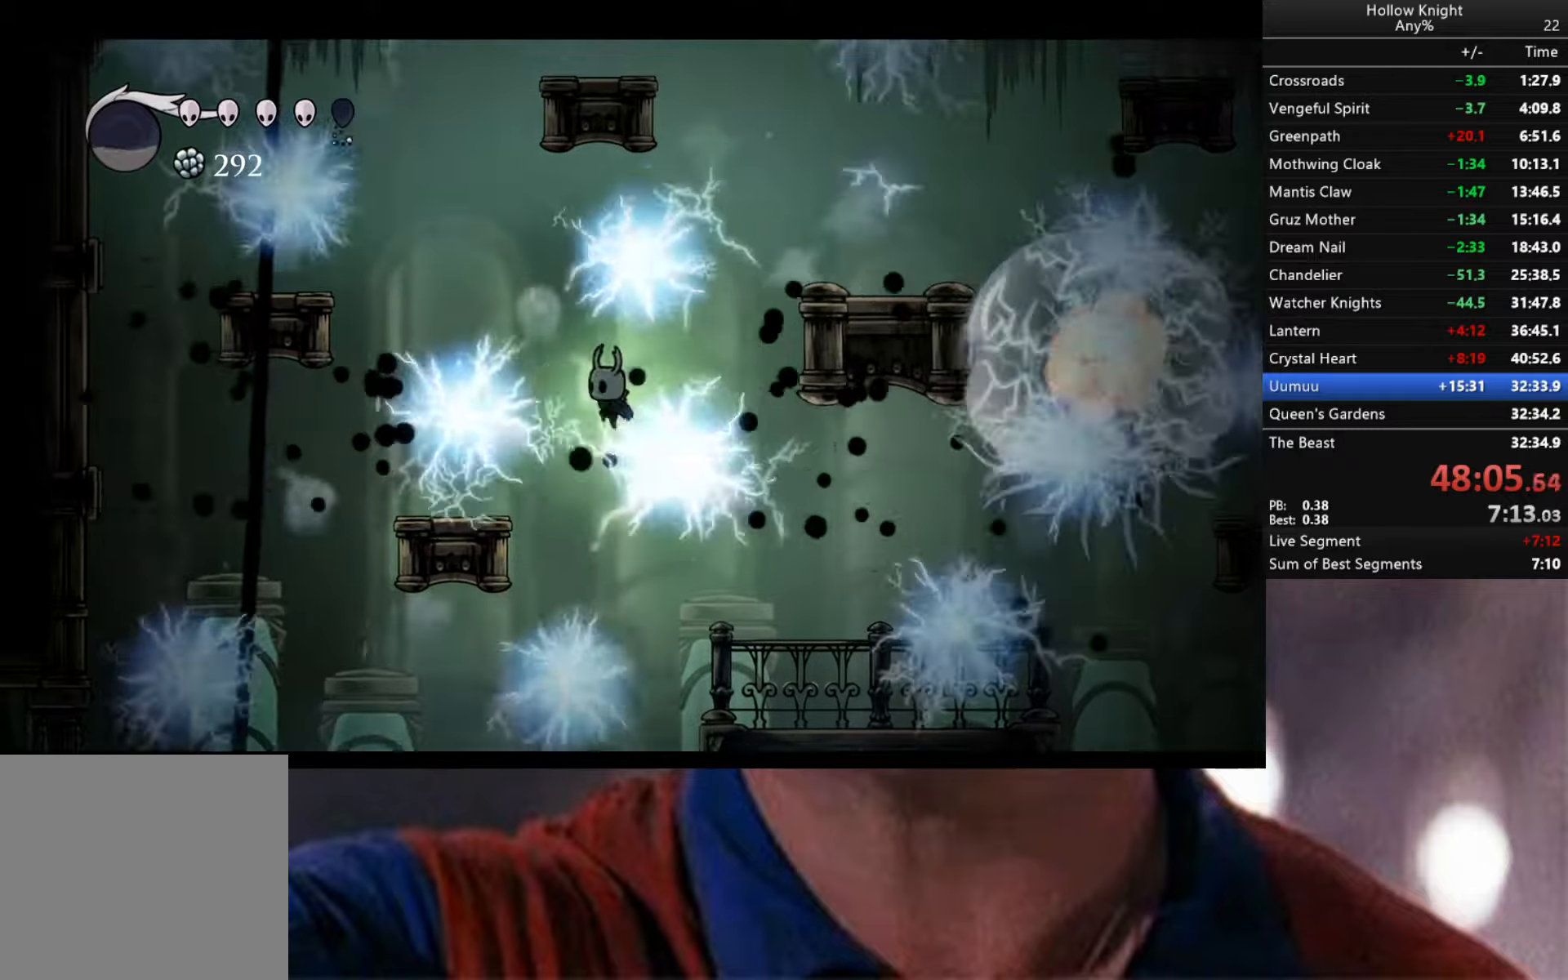
{"buttons": [], "left_stick": "center", "right_stick": "center", "events": [[450, "left_stick", "center"]]}
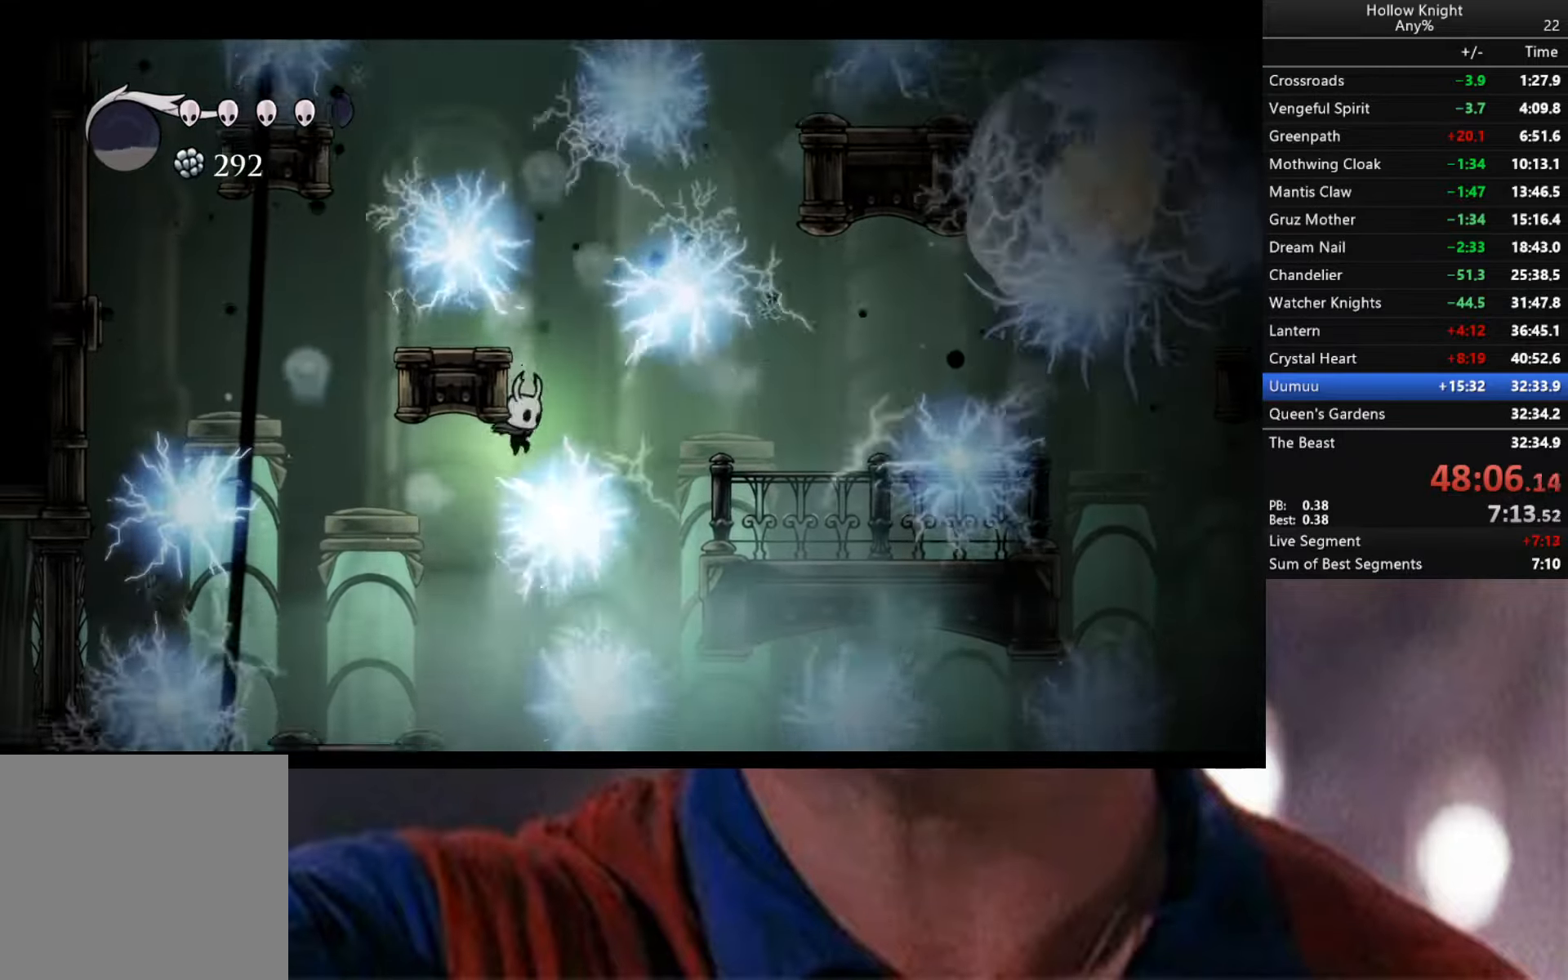
{"buttons": ["A", "R2"], "left_stick": "left", "right_stick": "center", "events": [[134, "A", "down"], [150, "left_stick", "left"], [267, "R2", "down"]]}
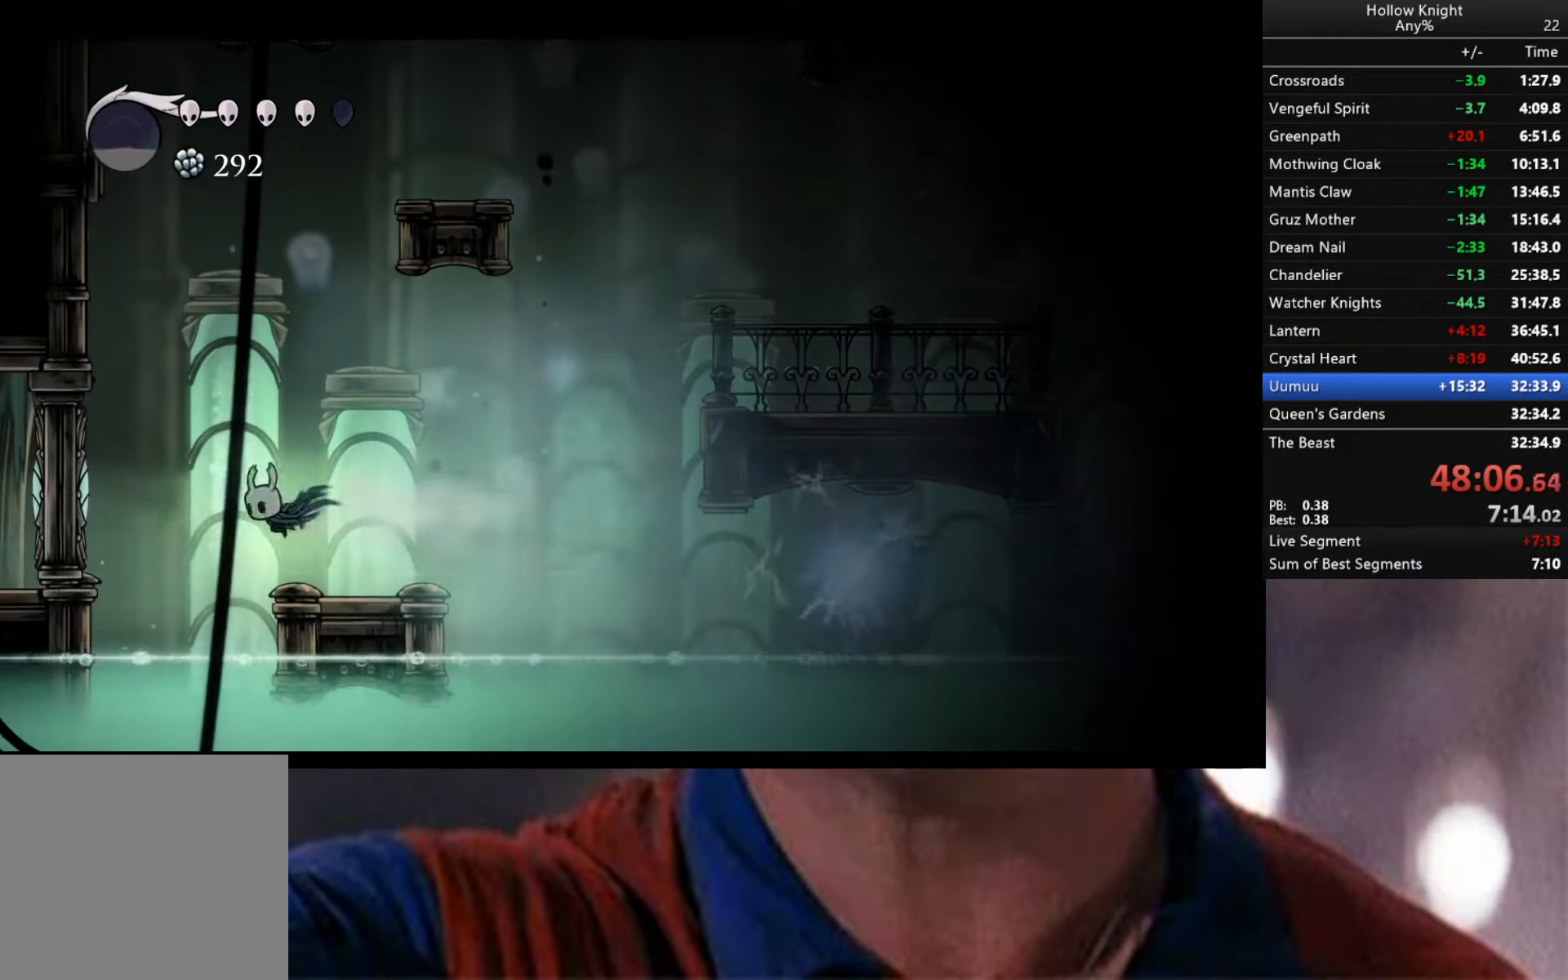
{"buttons": ["A"], "left_stick": "left", "right_stick": "center", "events": [[50, "A", "up"], [50, "left_stick", "right"], [67, "R2", "up"], [400, "A", "down"], [400, "left_stick", "center"], [450, "left_stick", "left"]]}
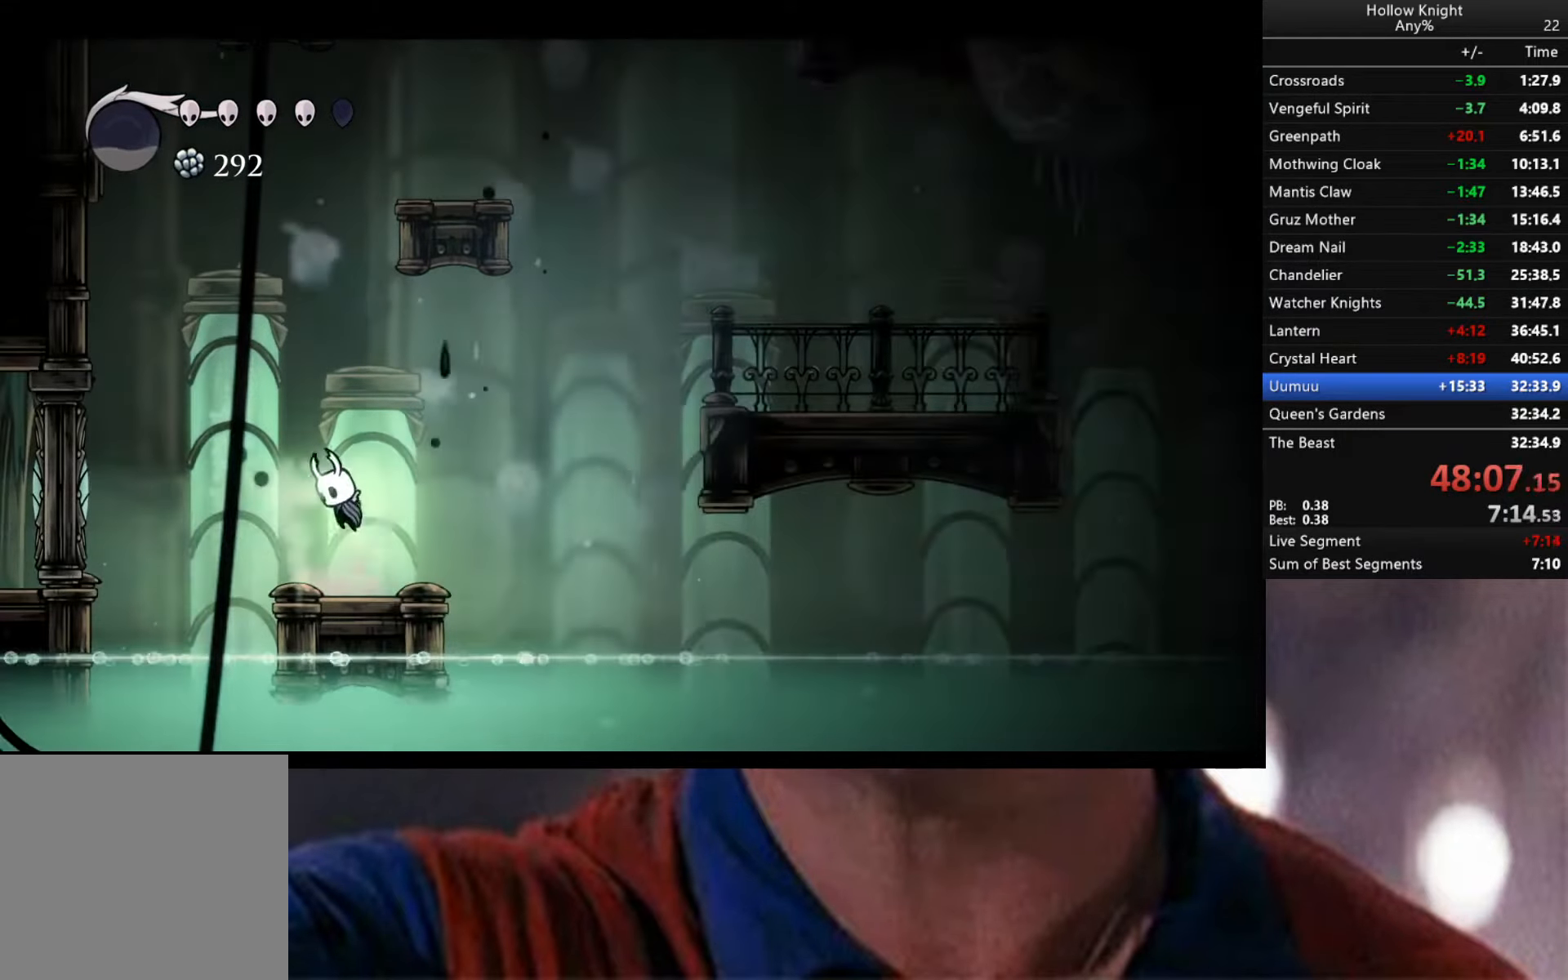
{"buttons": [], "left_stick": "left", "right_stick": "center", "events": [[267, "R2", "down"], [467, "A", "up"], [484, "R2", "up"]]}
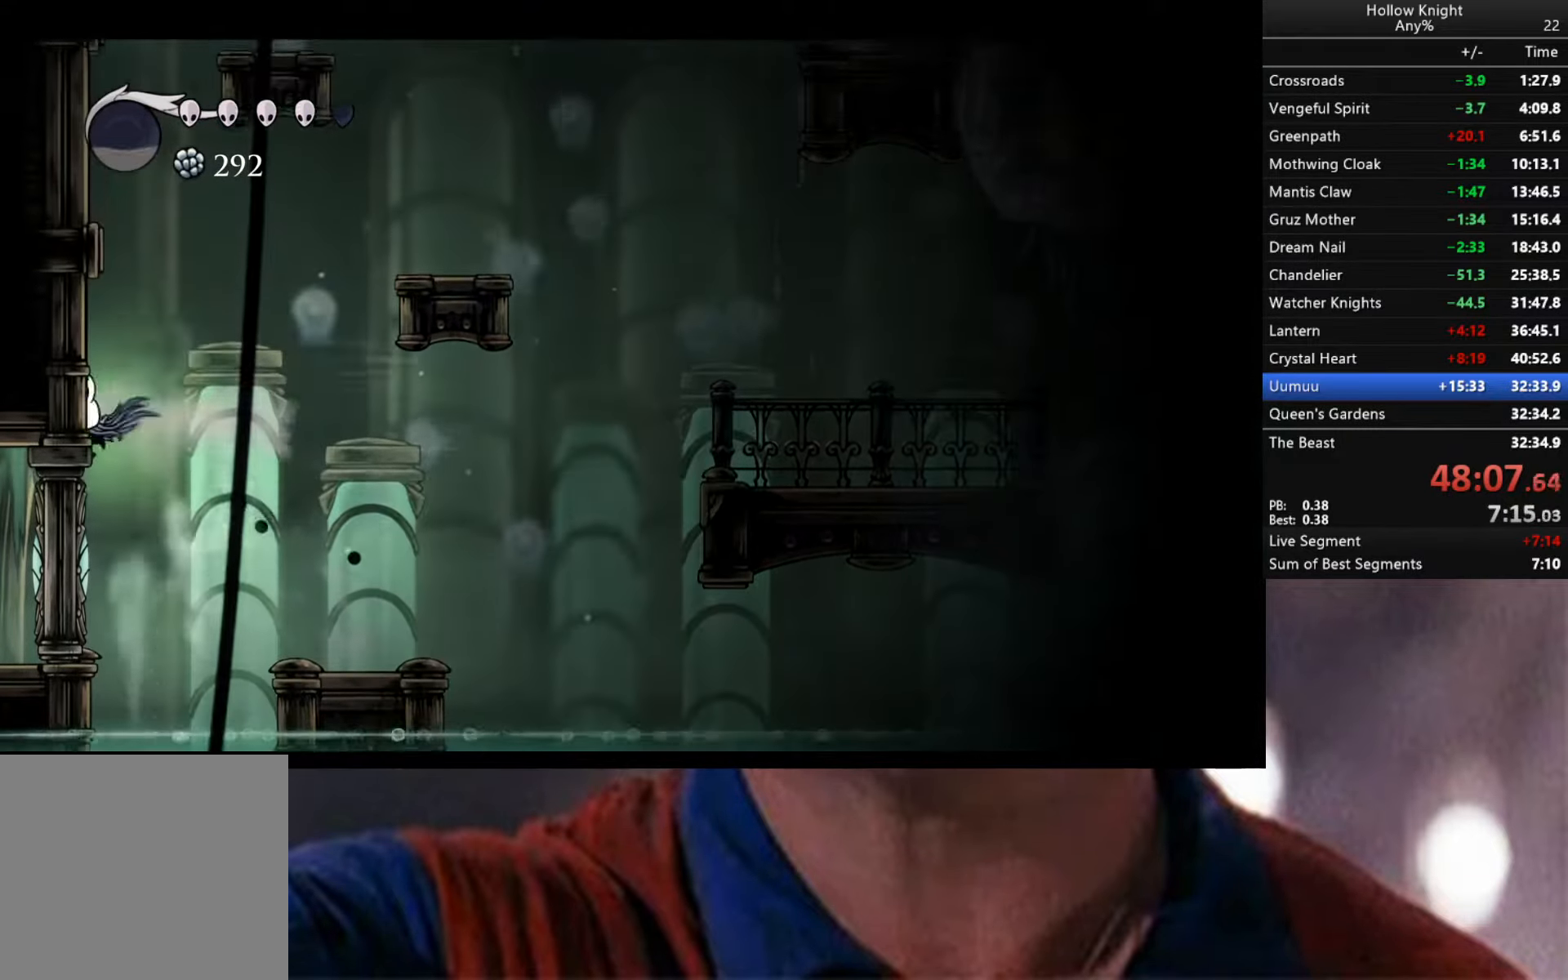
{"buttons": ["A"], "left_stick": "left", "right_stick": "center", "events": [[67, "A", "down"], [350, "A", "up"], [384, "A", "down"]]}
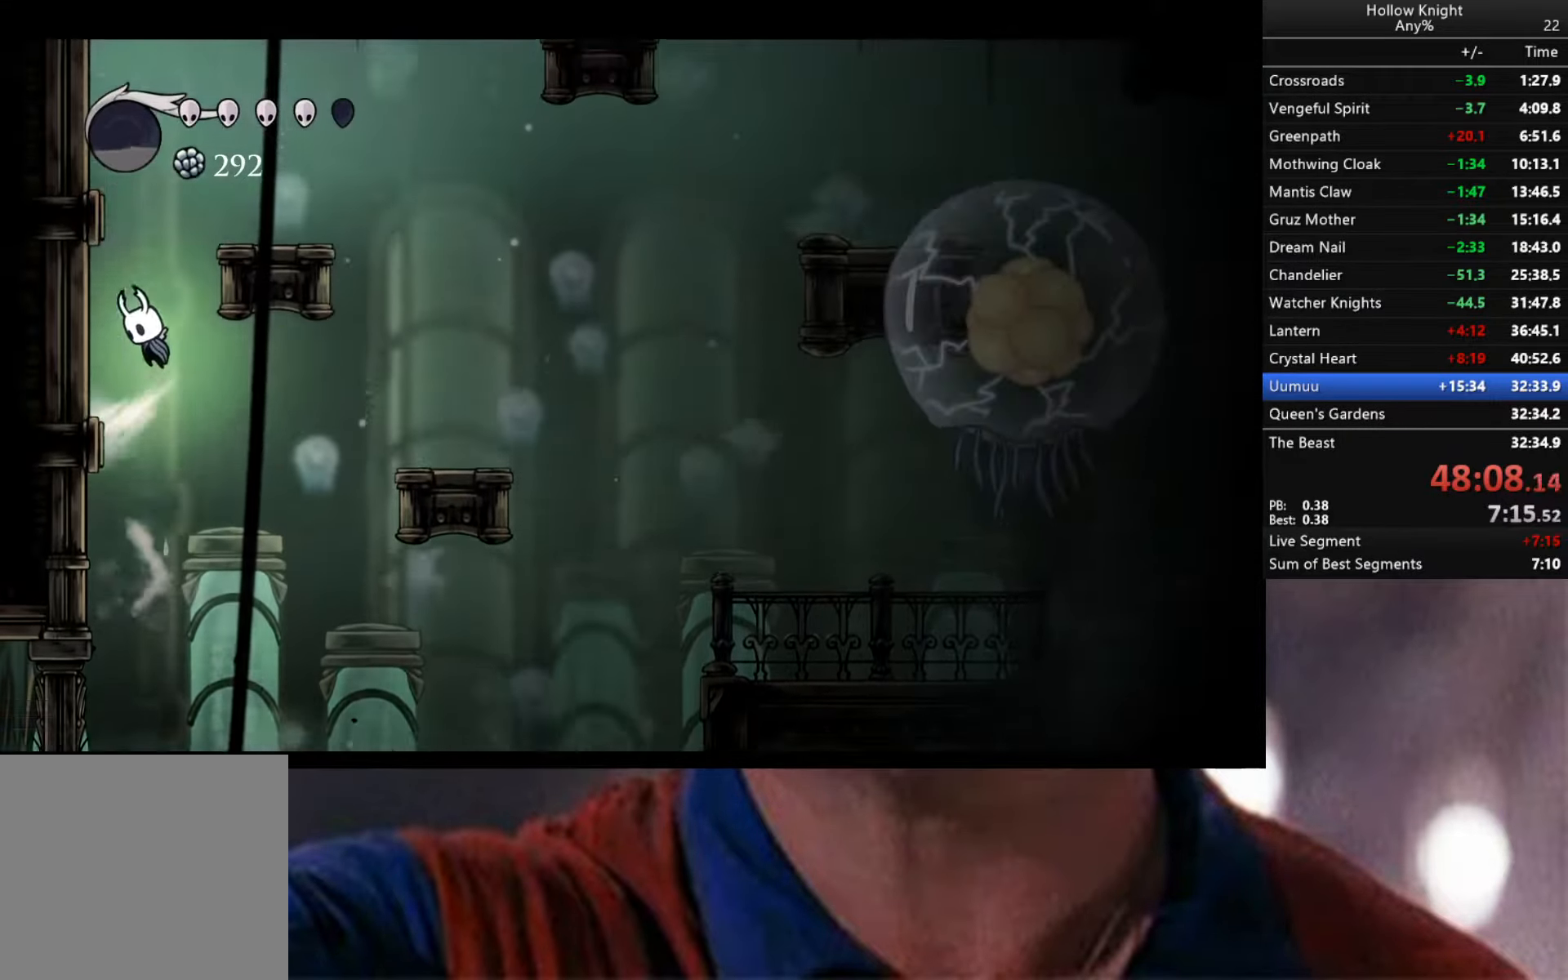
{"buttons": [], "left_stick": "down-right", "right_stick": "center", "events": [[117, "A", "up"], [184, "A", "down"], [284, "left_stick", "down-right"], [450, "A", "up"]]}
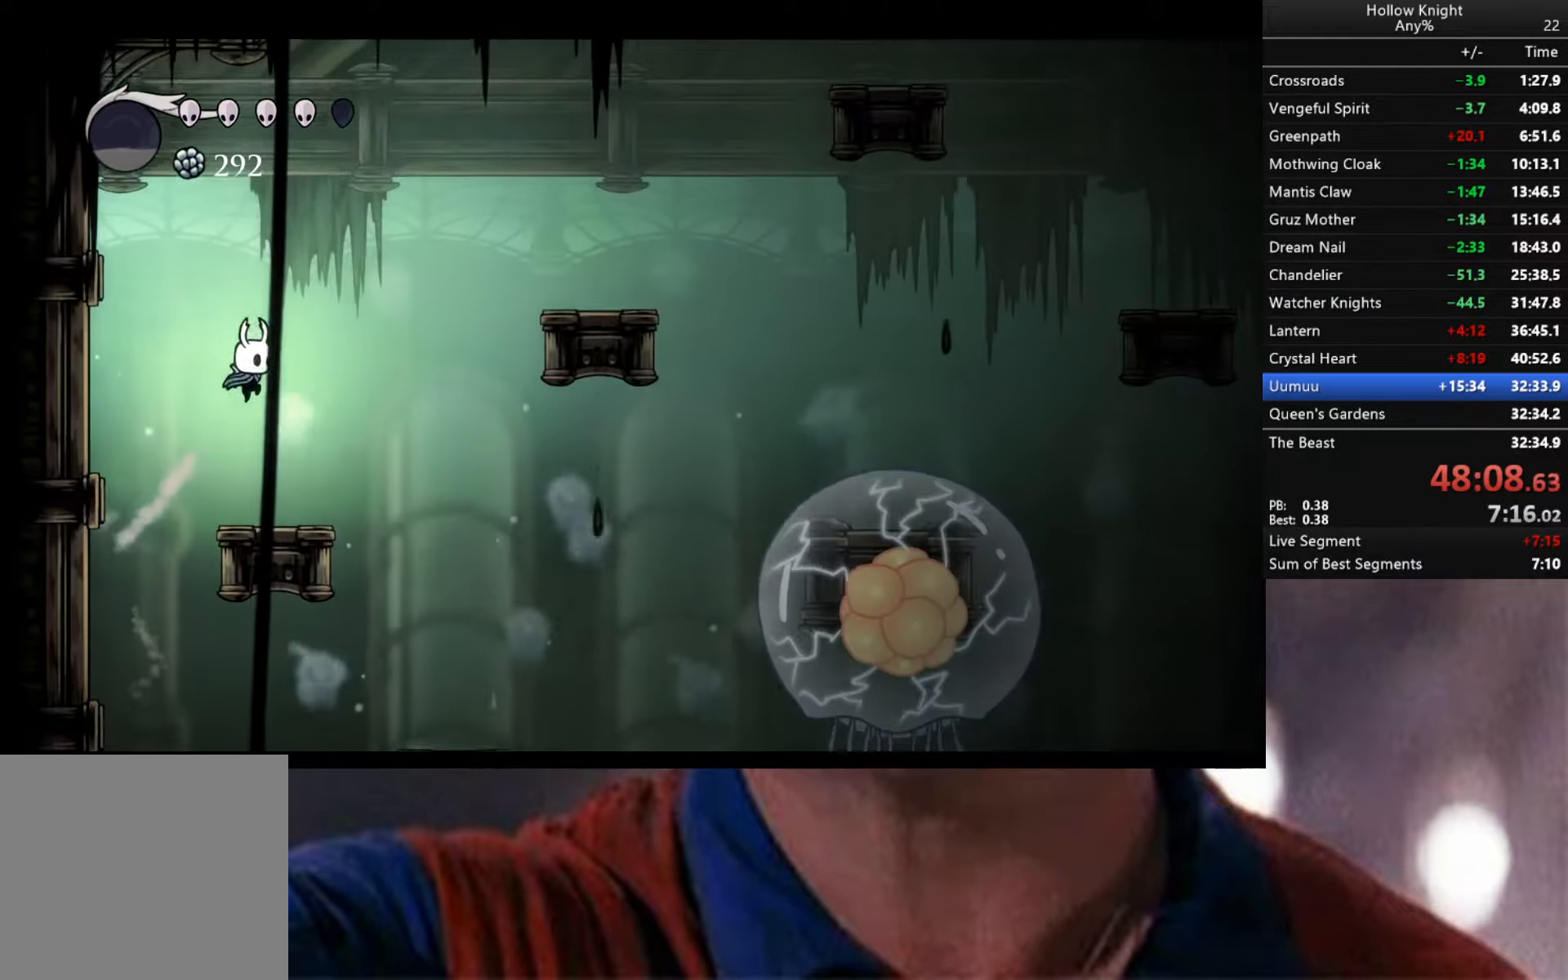
{"buttons": [], "left_stick": "center", "right_stick": "center", "events": [[134, "left_stick", "center"]]}
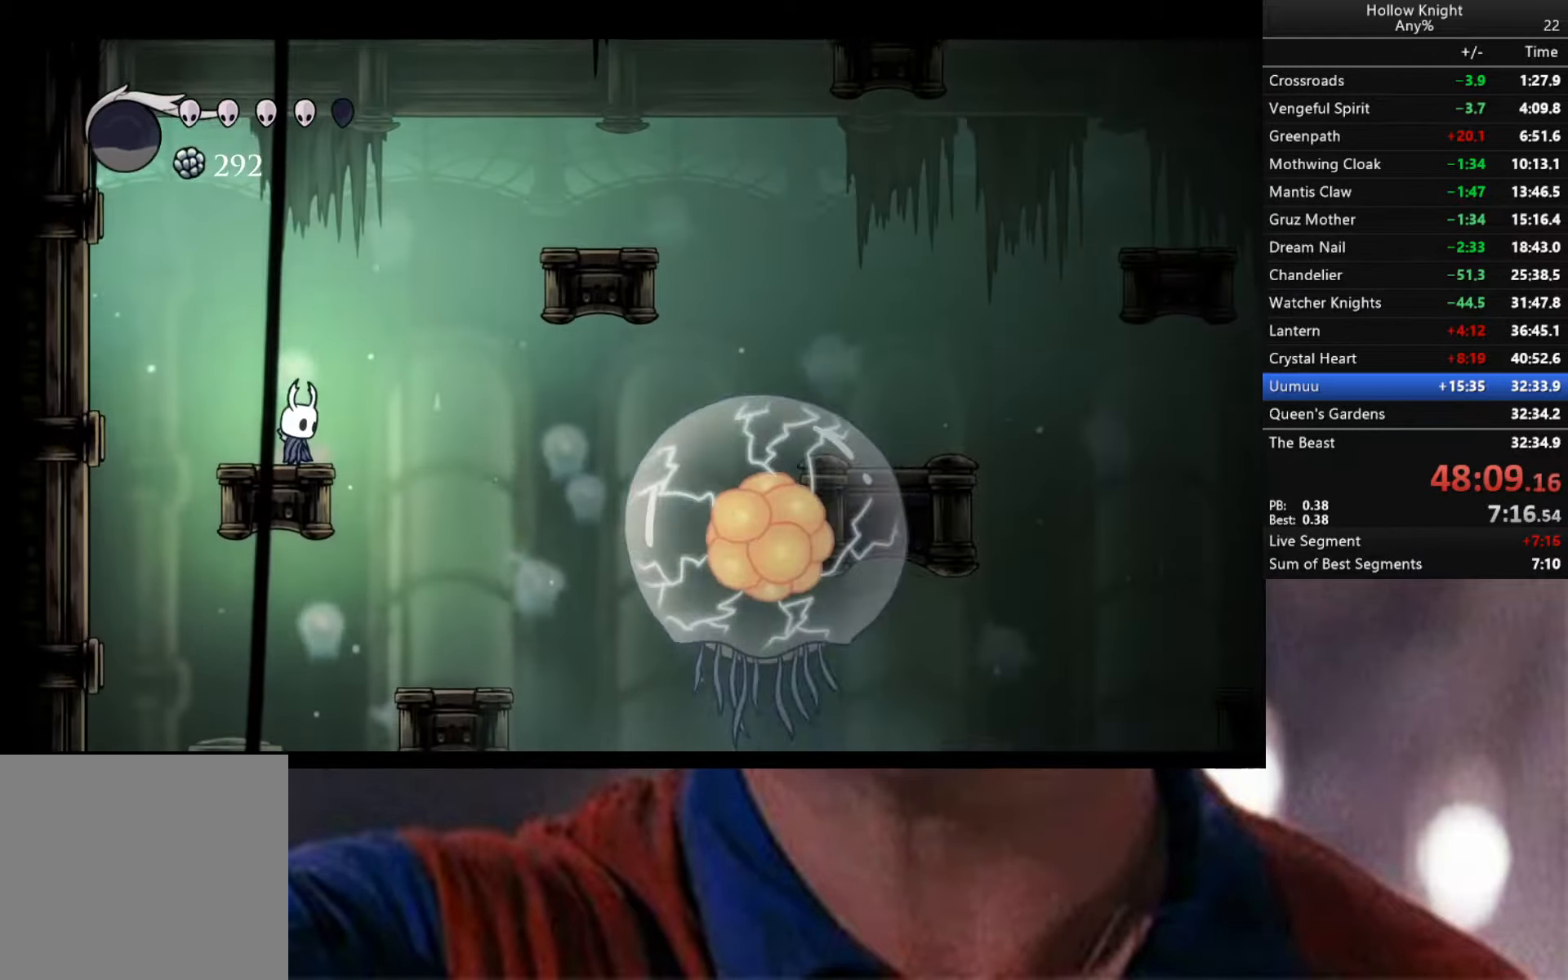
{"buttons": ["A"], "left_stick": "left", "right_stick": "center", "events": [[34, "A", "down"], [150, "left_stick", "left"]]}
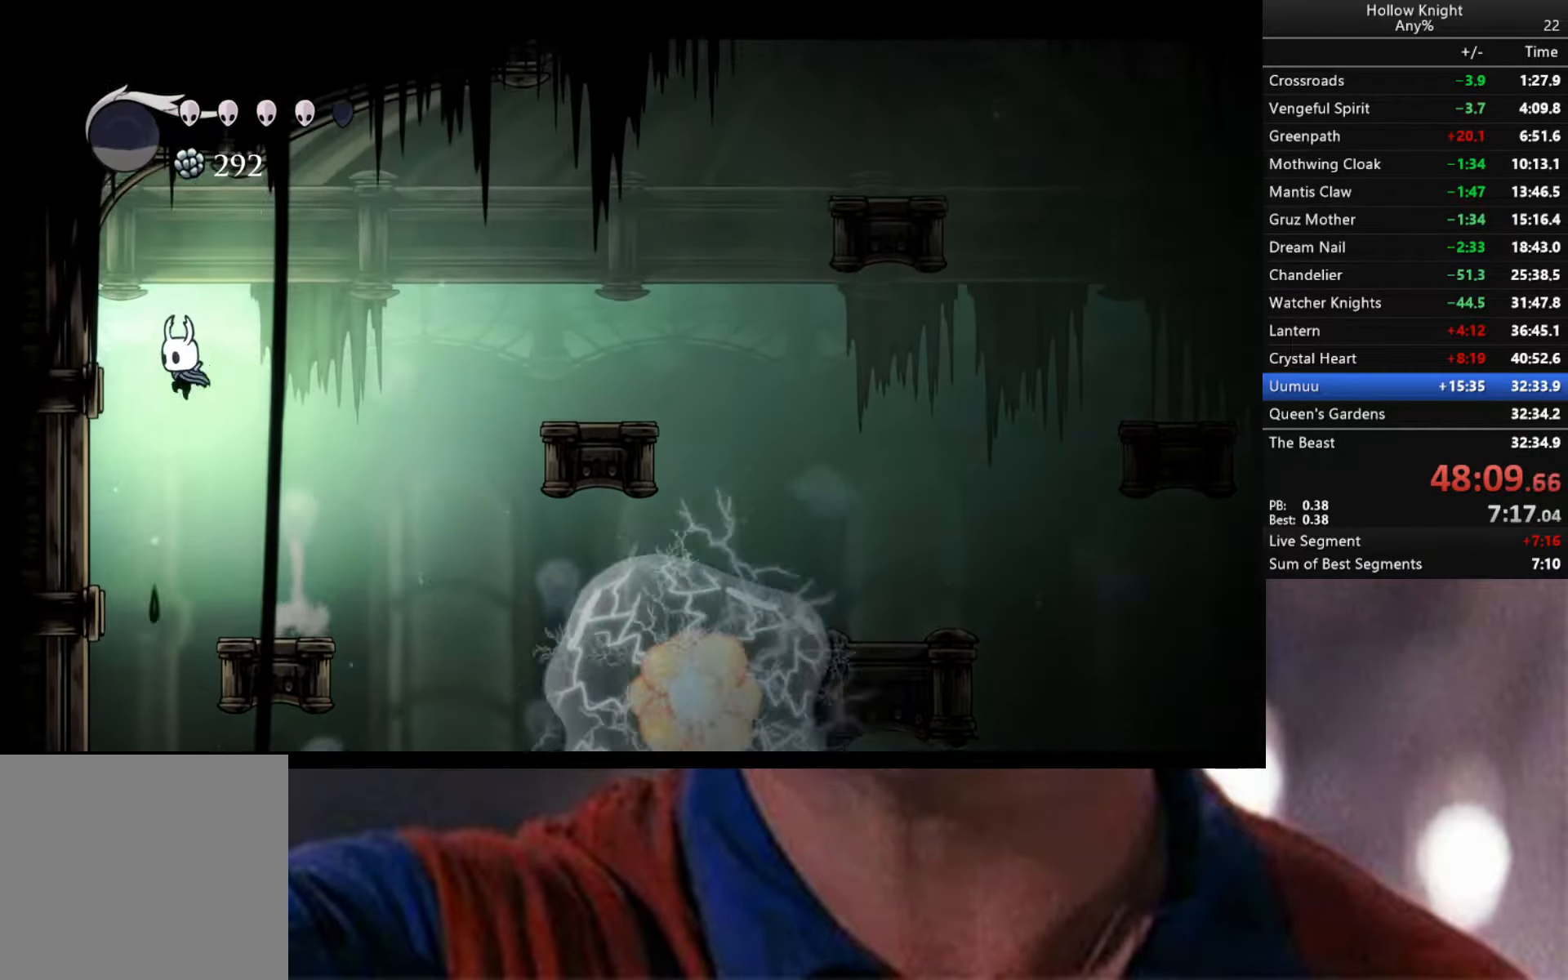
{"buttons": ["A"], "left_stick": "down-right", "right_stick": "center", "events": [[217, "A", "up"], [367, "A", "down"], [384, "left_stick", "down-right"]]}
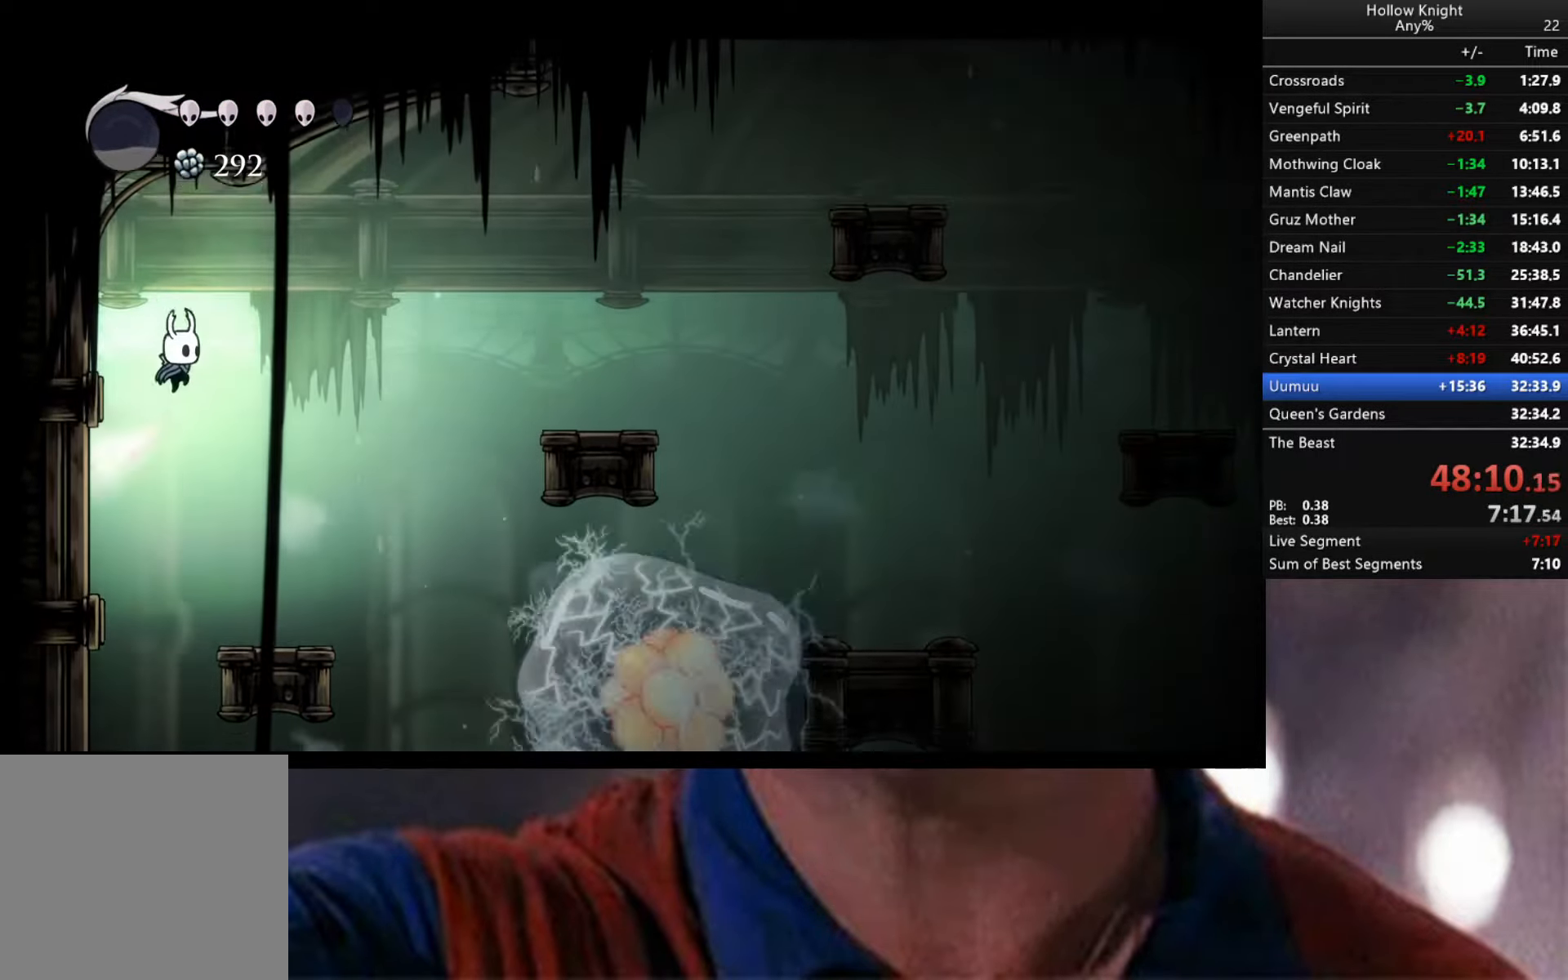
{"buttons": ["R2"], "left_stick": "down-right", "right_stick": "center", "events": [[217, "A", "up"], [317, "R2", "down"]]}
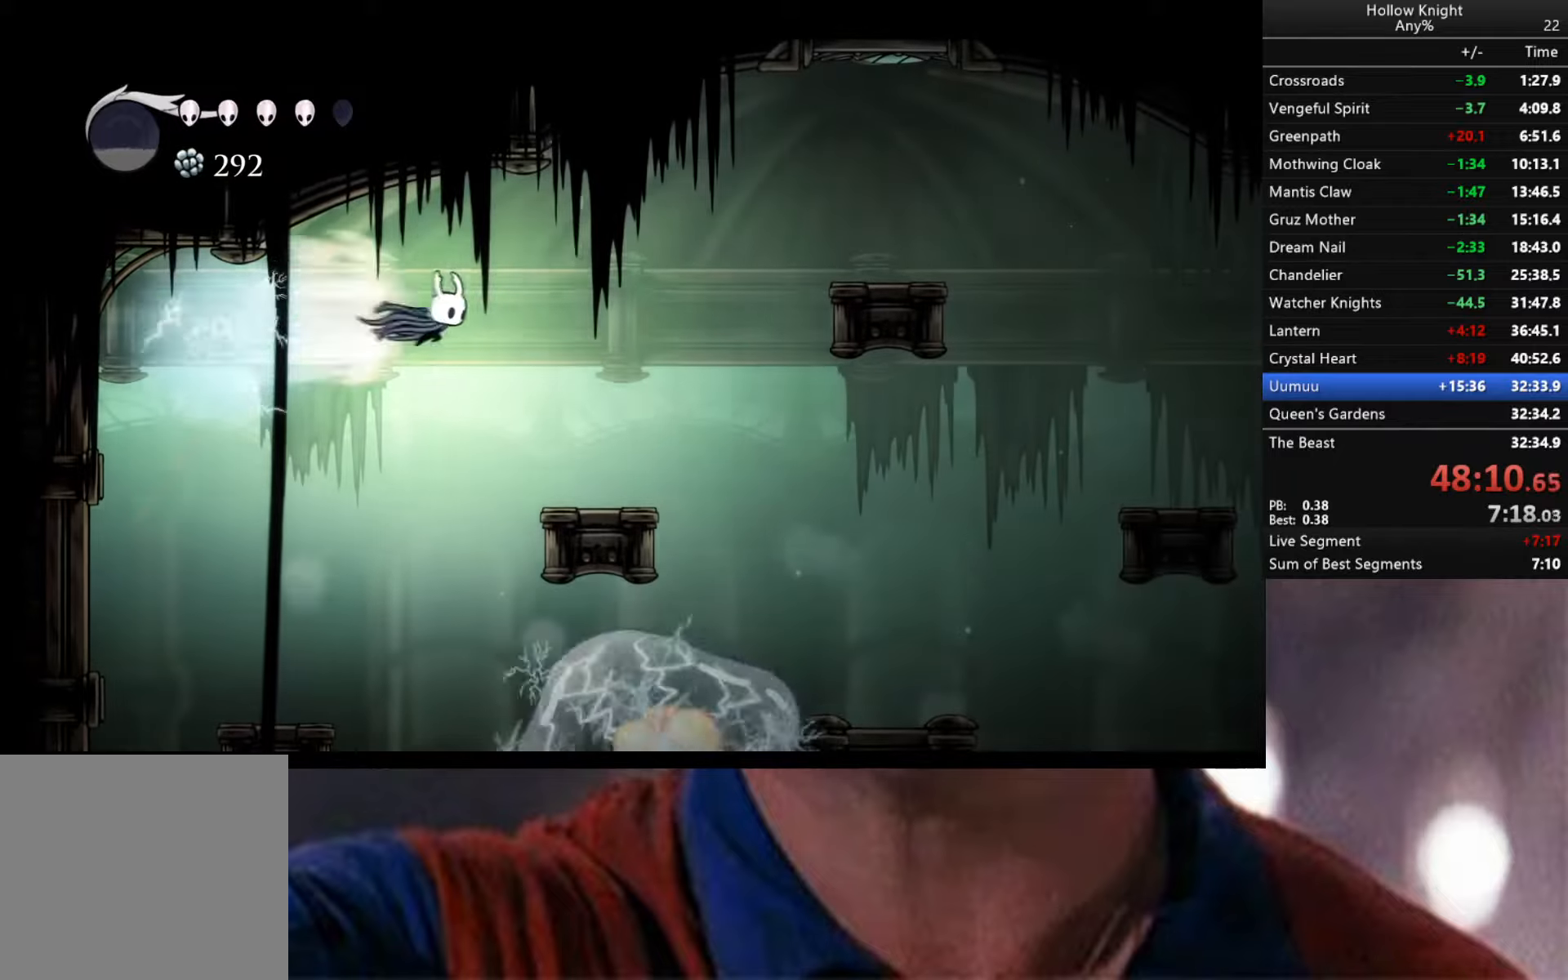
{"buttons": [], "left_stick": "center", "right_stick": "center", "events": [[16, "R2", "up"], [300, "left_stick", "center"]]}
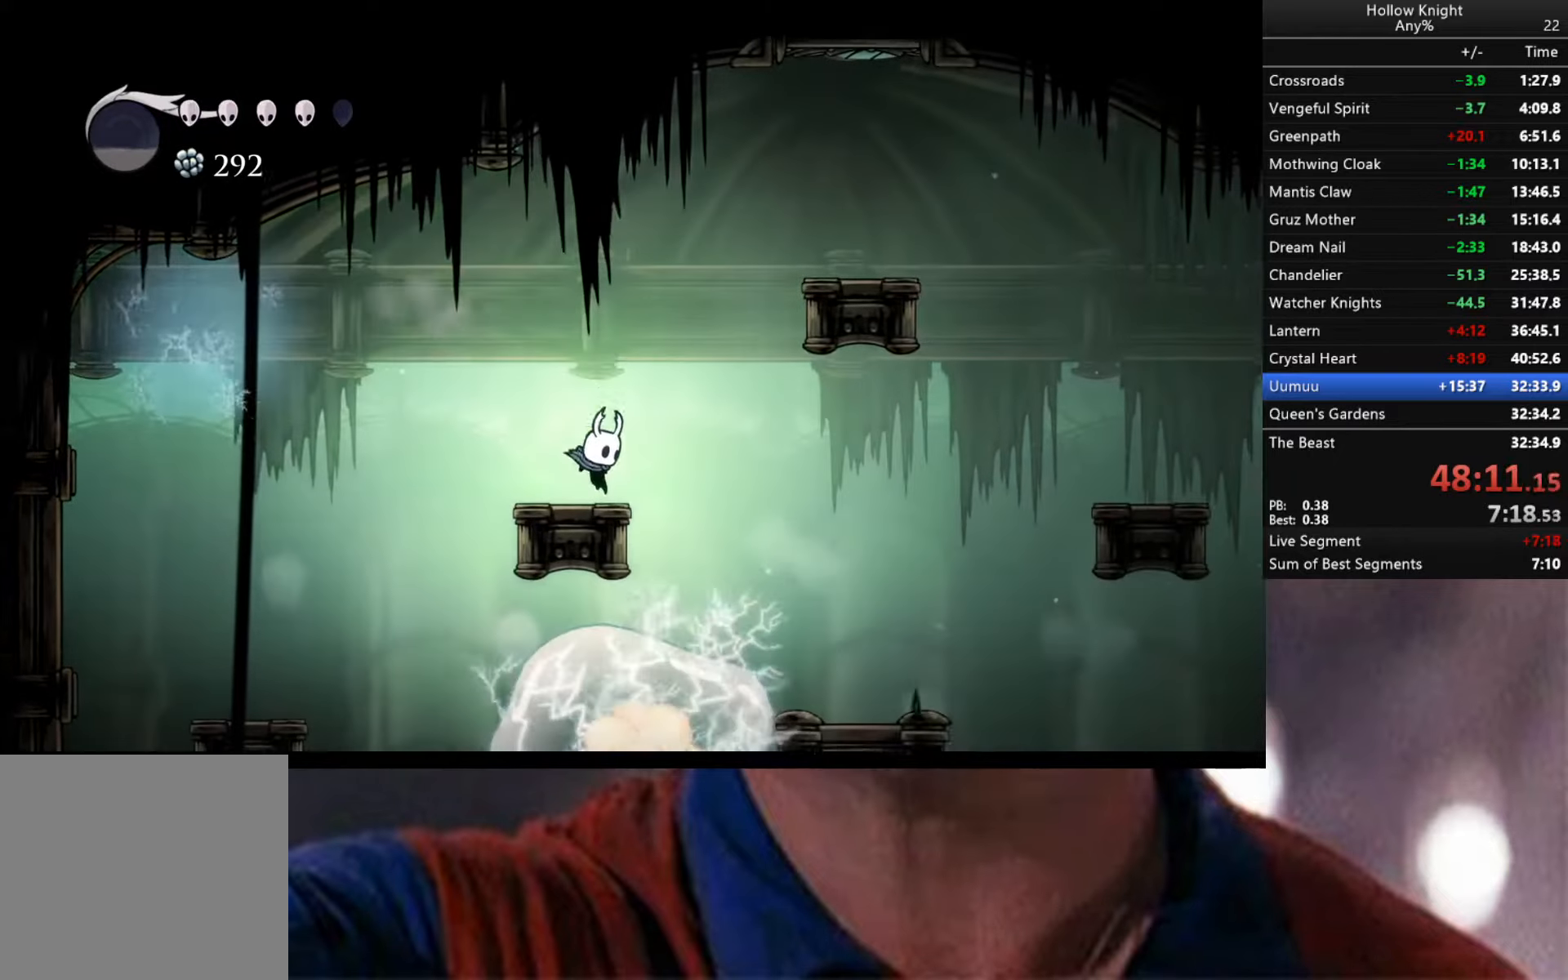
{"buttons": [], "left_stick": "right", "right_stick": "center", "events": [[16, "left_stick", "right"], [66, "A", "down"], [183, "A", "up"]]}
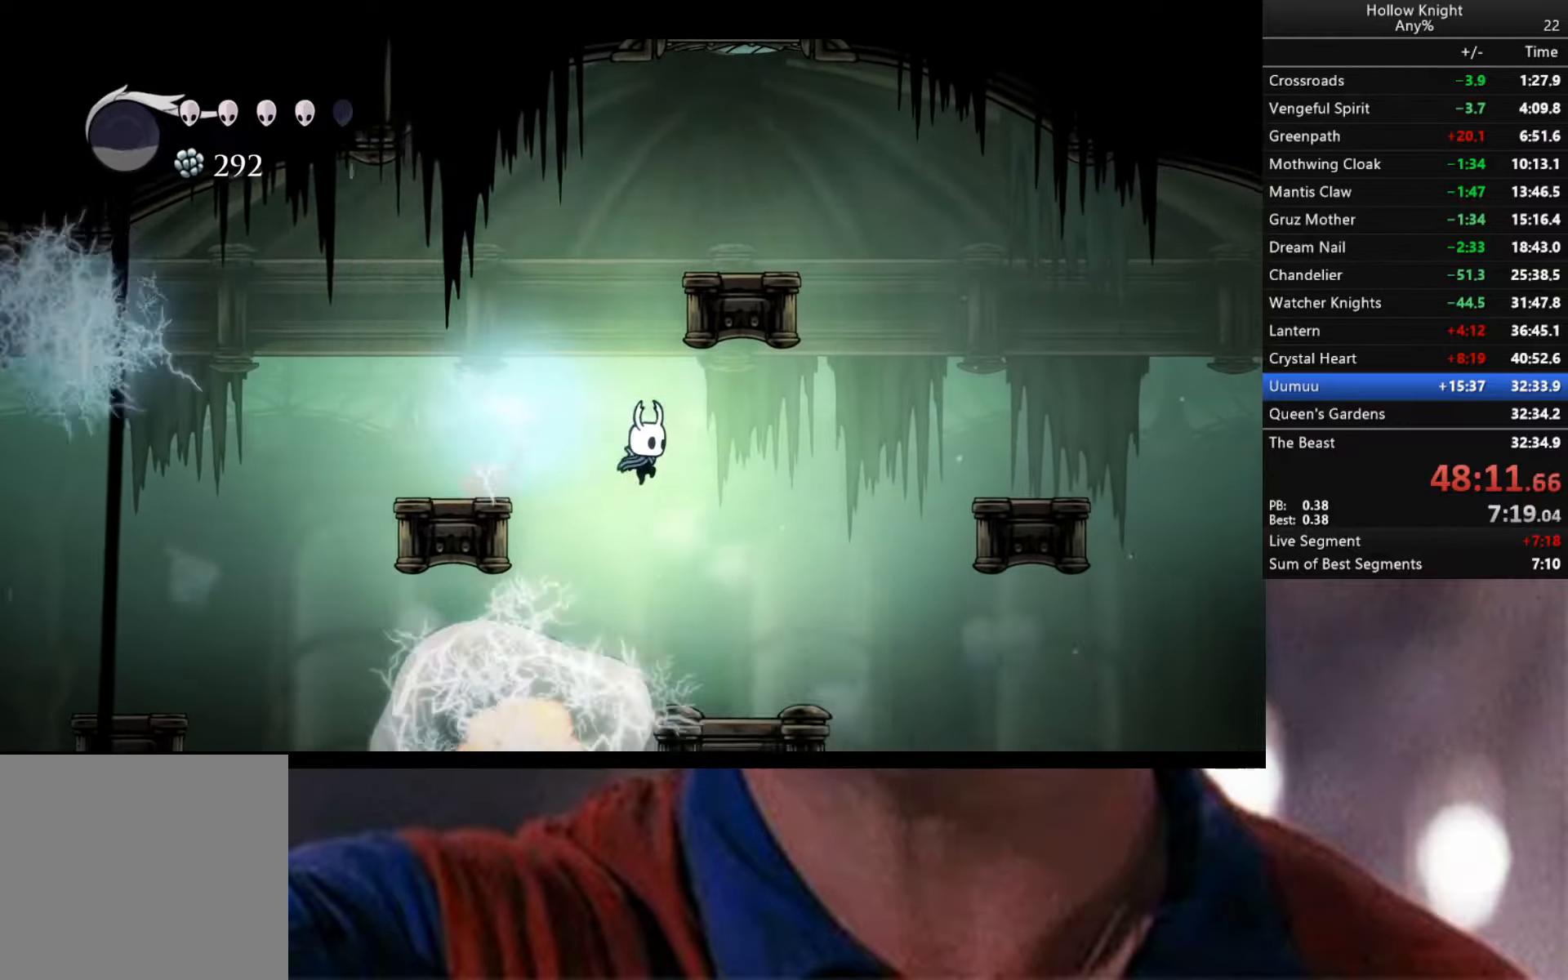
{"buttons": [], "left_stick": "right", "right_stick": "center", "events": [[216, "left_stick", "center"], [433, "left_stick", "right"]]}
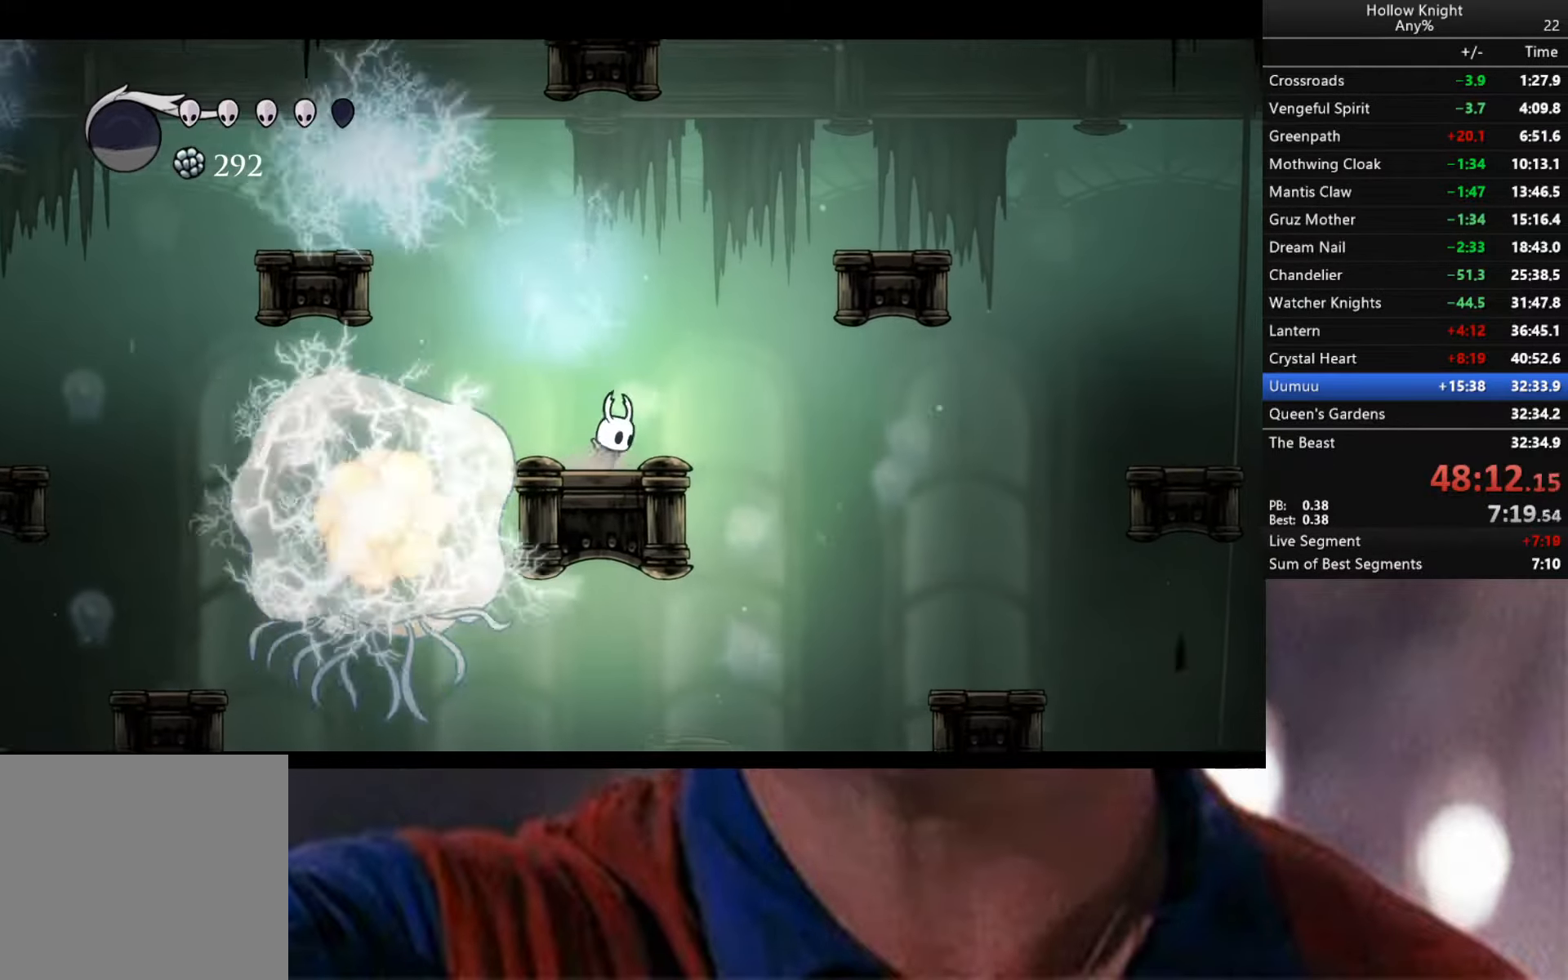
{"buttons": [], "left_stick": "right", "right_stick": "center", "events": [[16, "left_stick", "center"], [300, "left_stick", "right"], [350, "A", "down"], [466, "A", "up"]]}
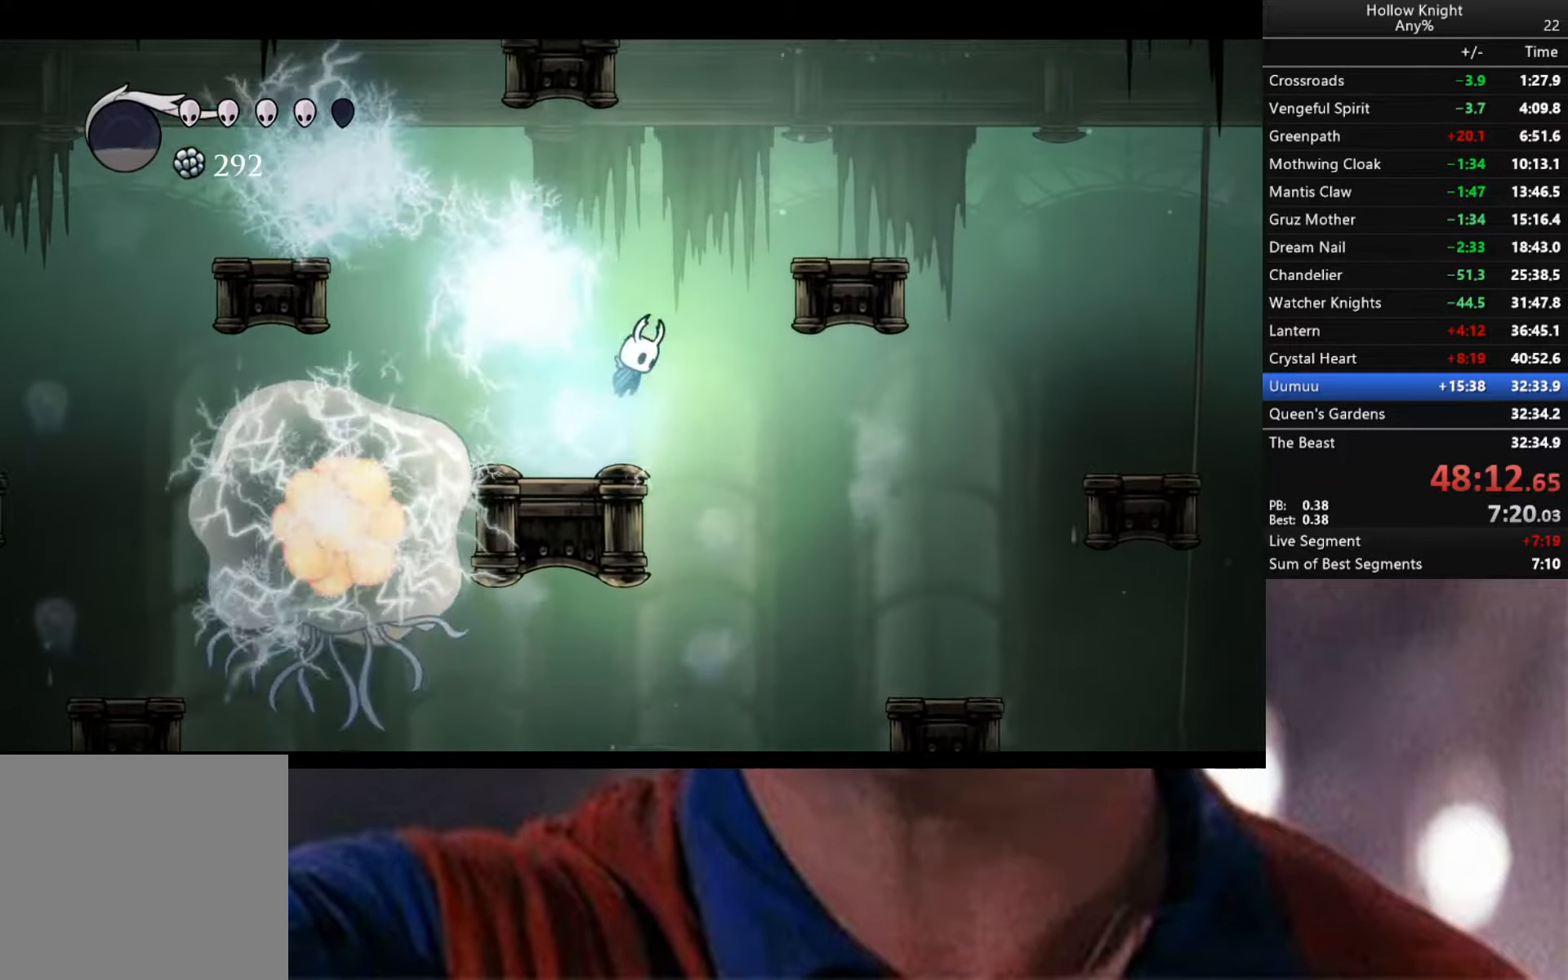
{"buttons": [], "left_stick": "right", "right_stick": "center", "events": [[333, "R2", "down"], [466, "R2", "up"]]}
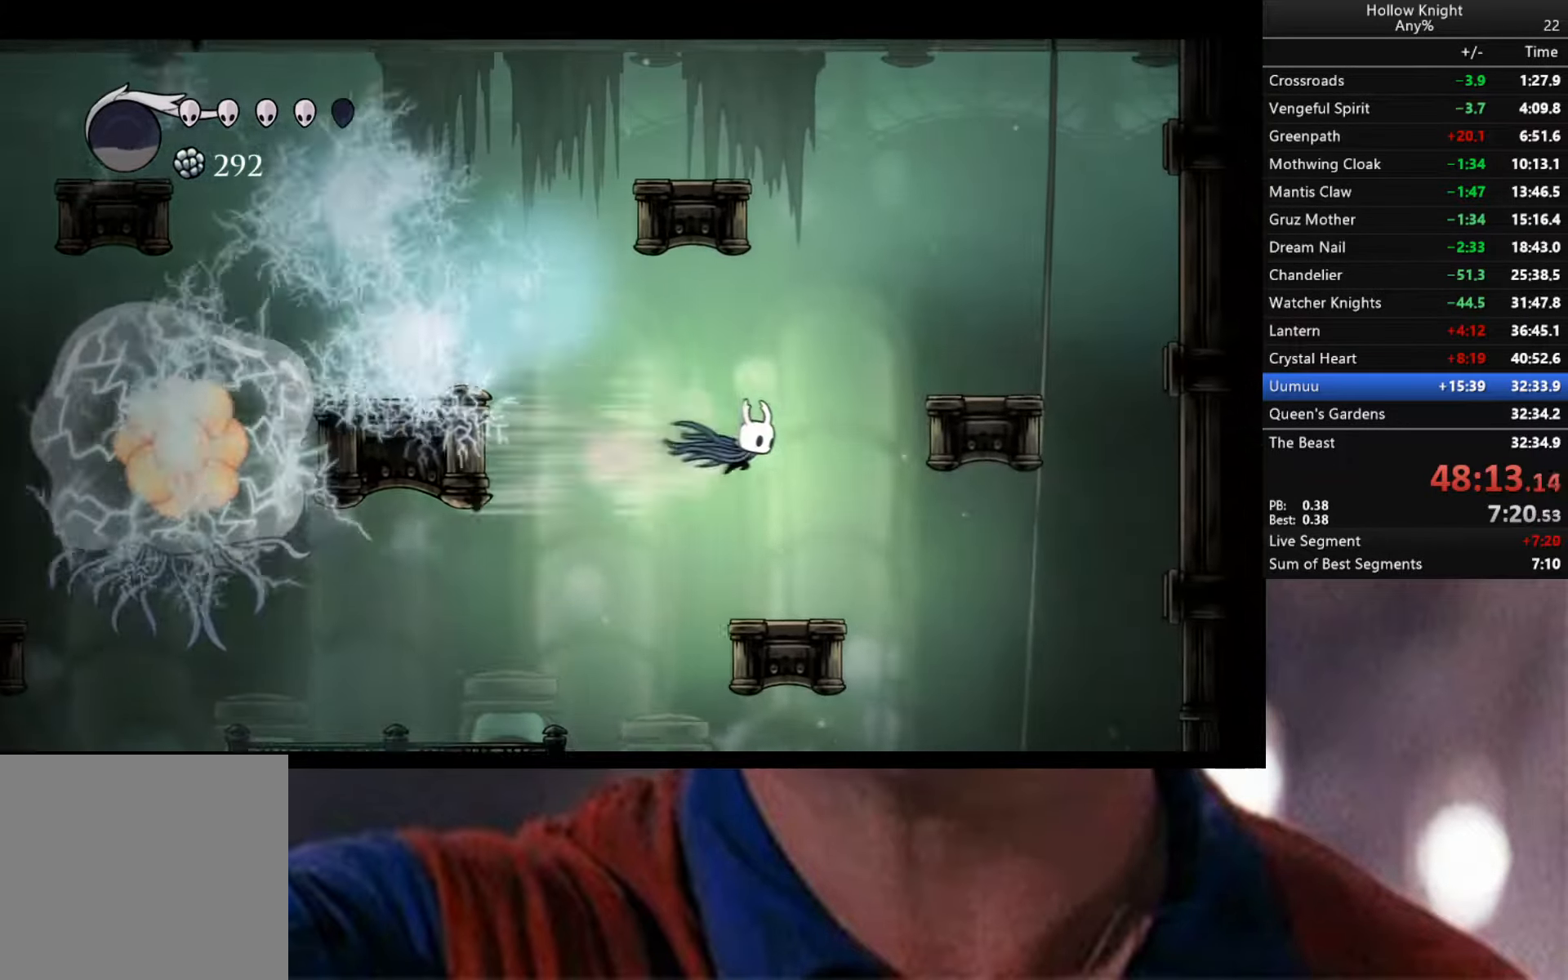
{"buttons": [], "left_stick": "center", "right_stick": "center", "events": [[33, "left_stick", "center"], [216, "left_stick", "left"], [400, "left_stick", "center"]]}
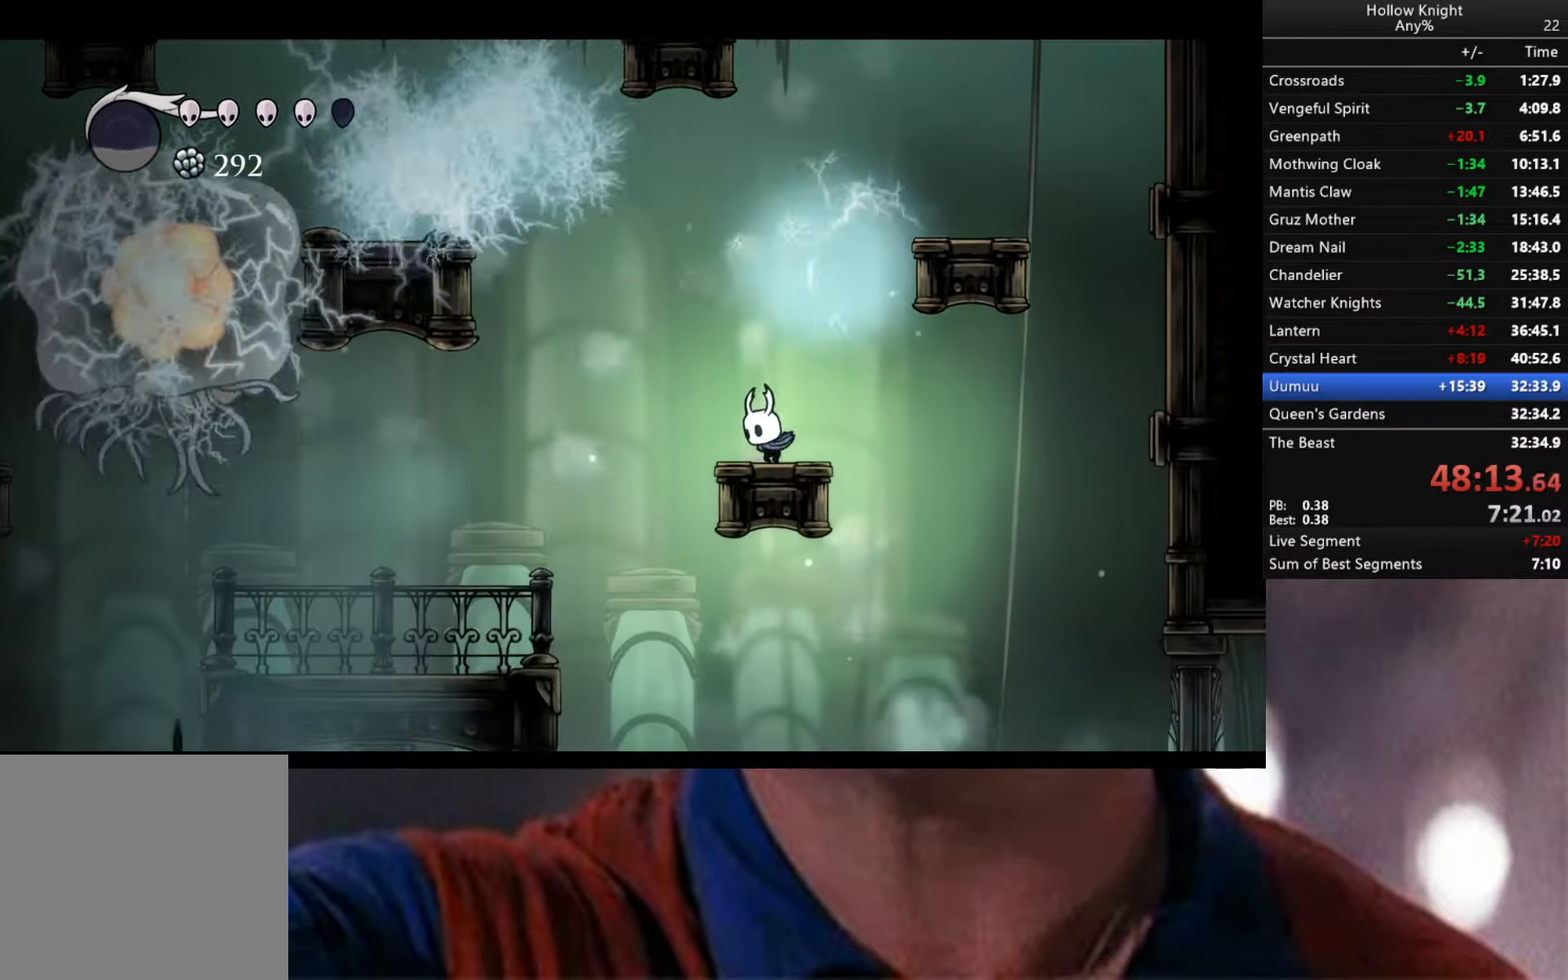
{"buttons": [], "left_stick": "left", "right_stick": "center", "events": [[166, "left_stick", "left"], [366, "R2", "down"], [483, "R2", "up"]]}
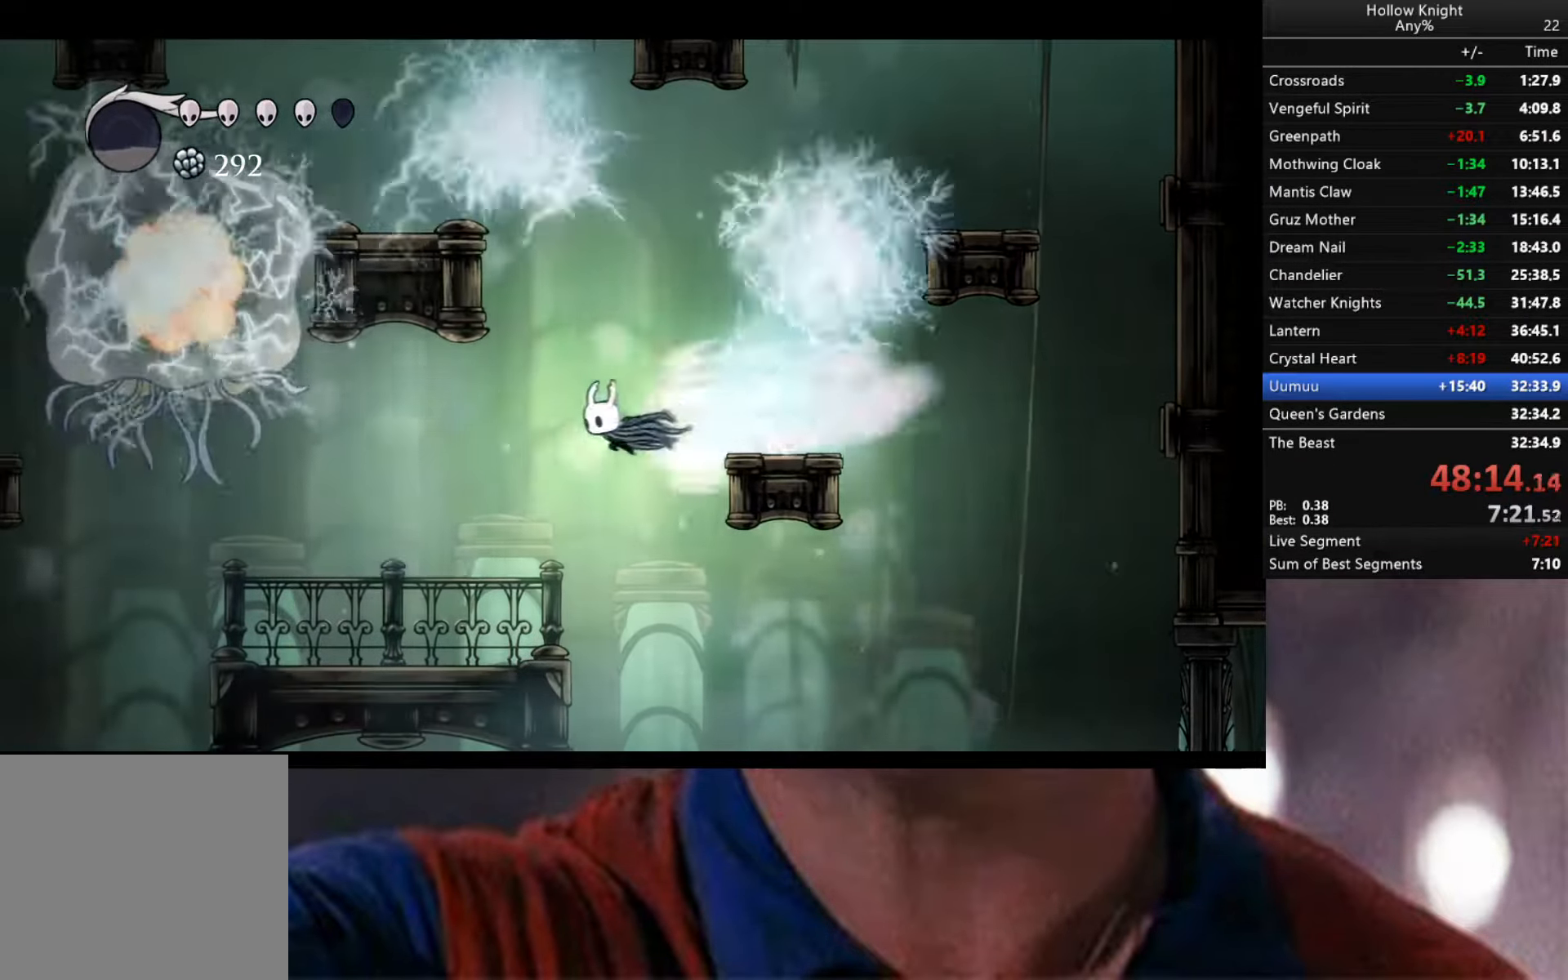
{"buttons": [], "left_stick": "right", "right_stick": "center", "events": [[283, "left_stick", "center"], [400, "left_stick", "right"]]}
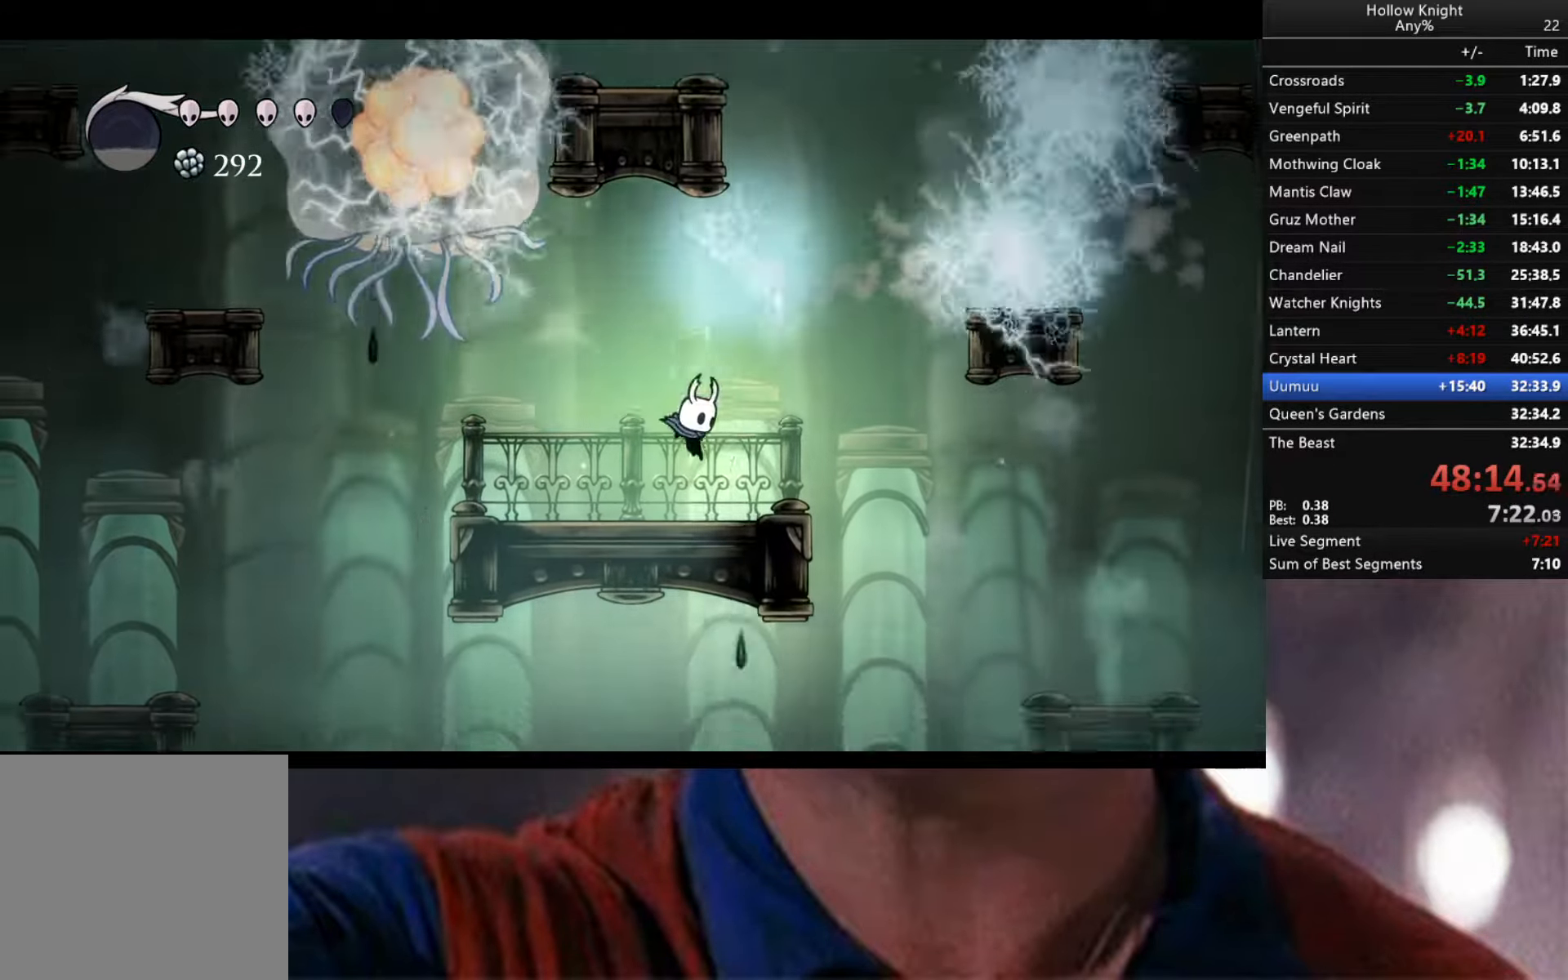
{"buttons": [], "left_stick": "right", "right_stick": "center", "events": [[66, "left_stick", "center"], [500, "left_stick", "right"]]}
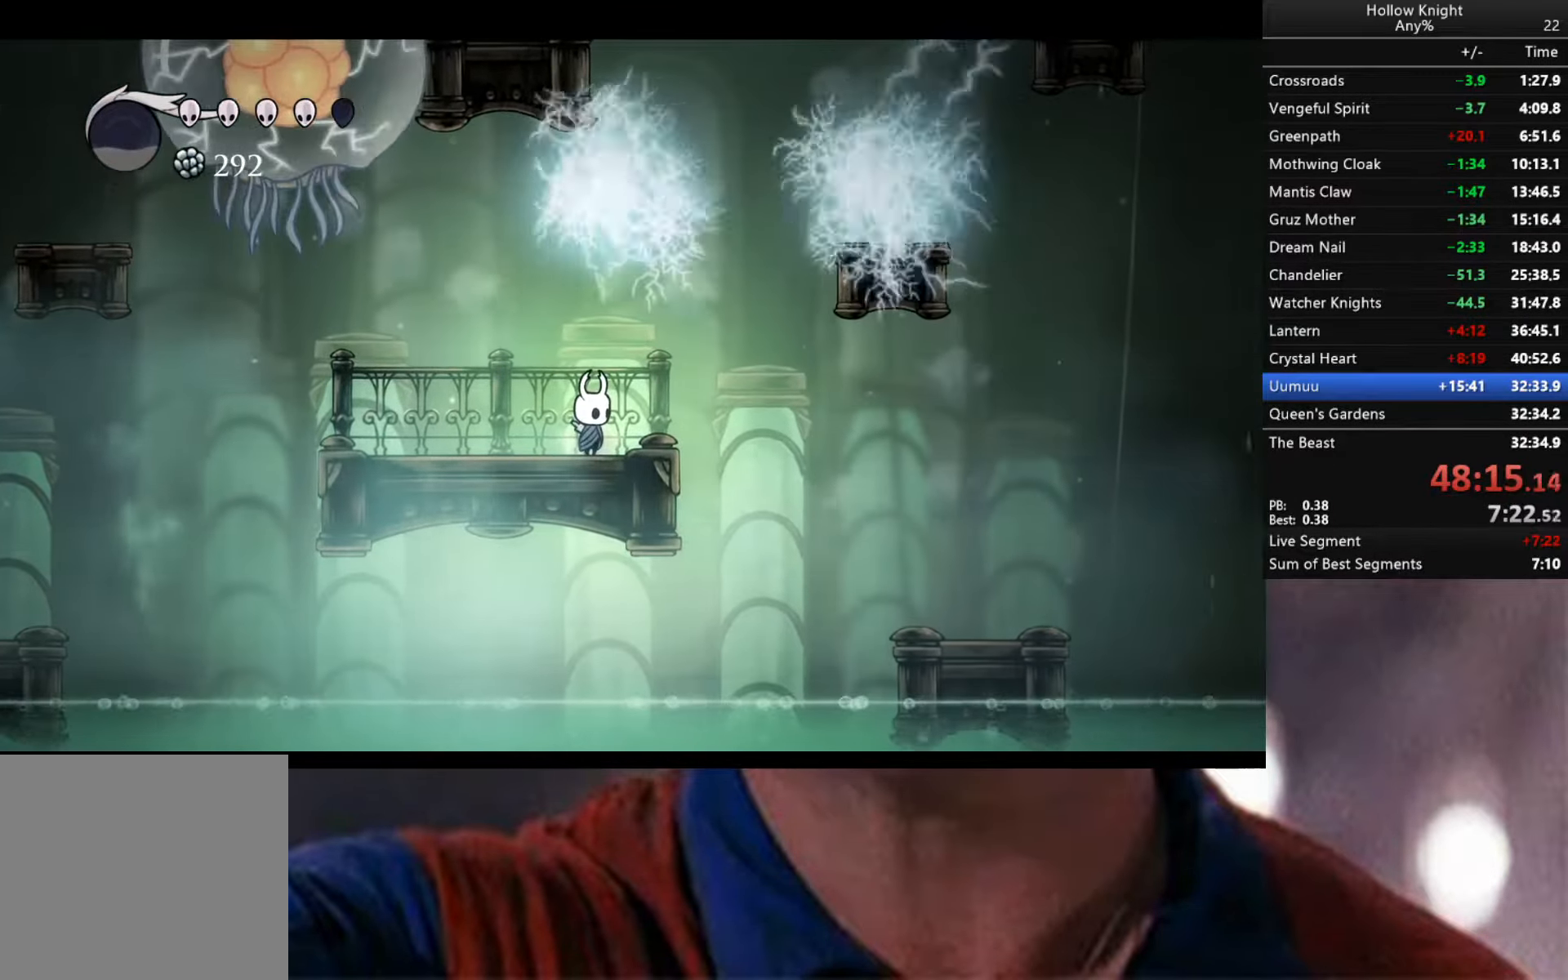
{"buttons": ["A"], "left_stick": "right", "right_stick": "center", "events": [[216, "A", "down"]]}
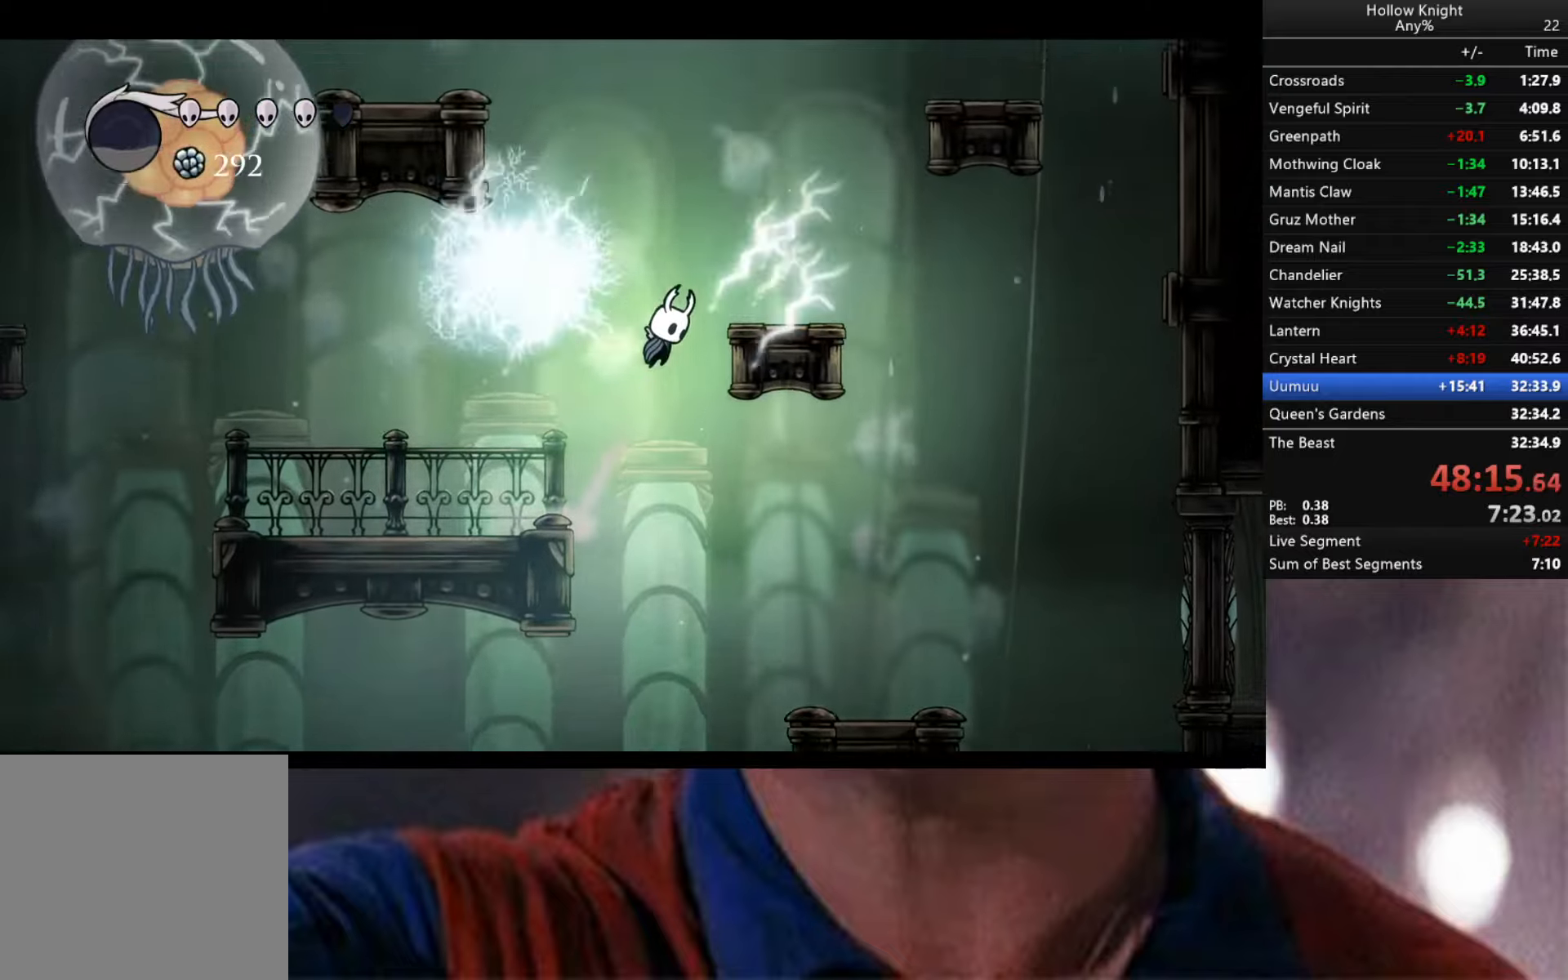
{"buttons": ["A"], "left_stick": "left", "right_stick": "center", "events": [[233, "A", "up"], [317, "left_stick", "center"], [433, "A", "down"], [433, "left_stick", "left"]]}
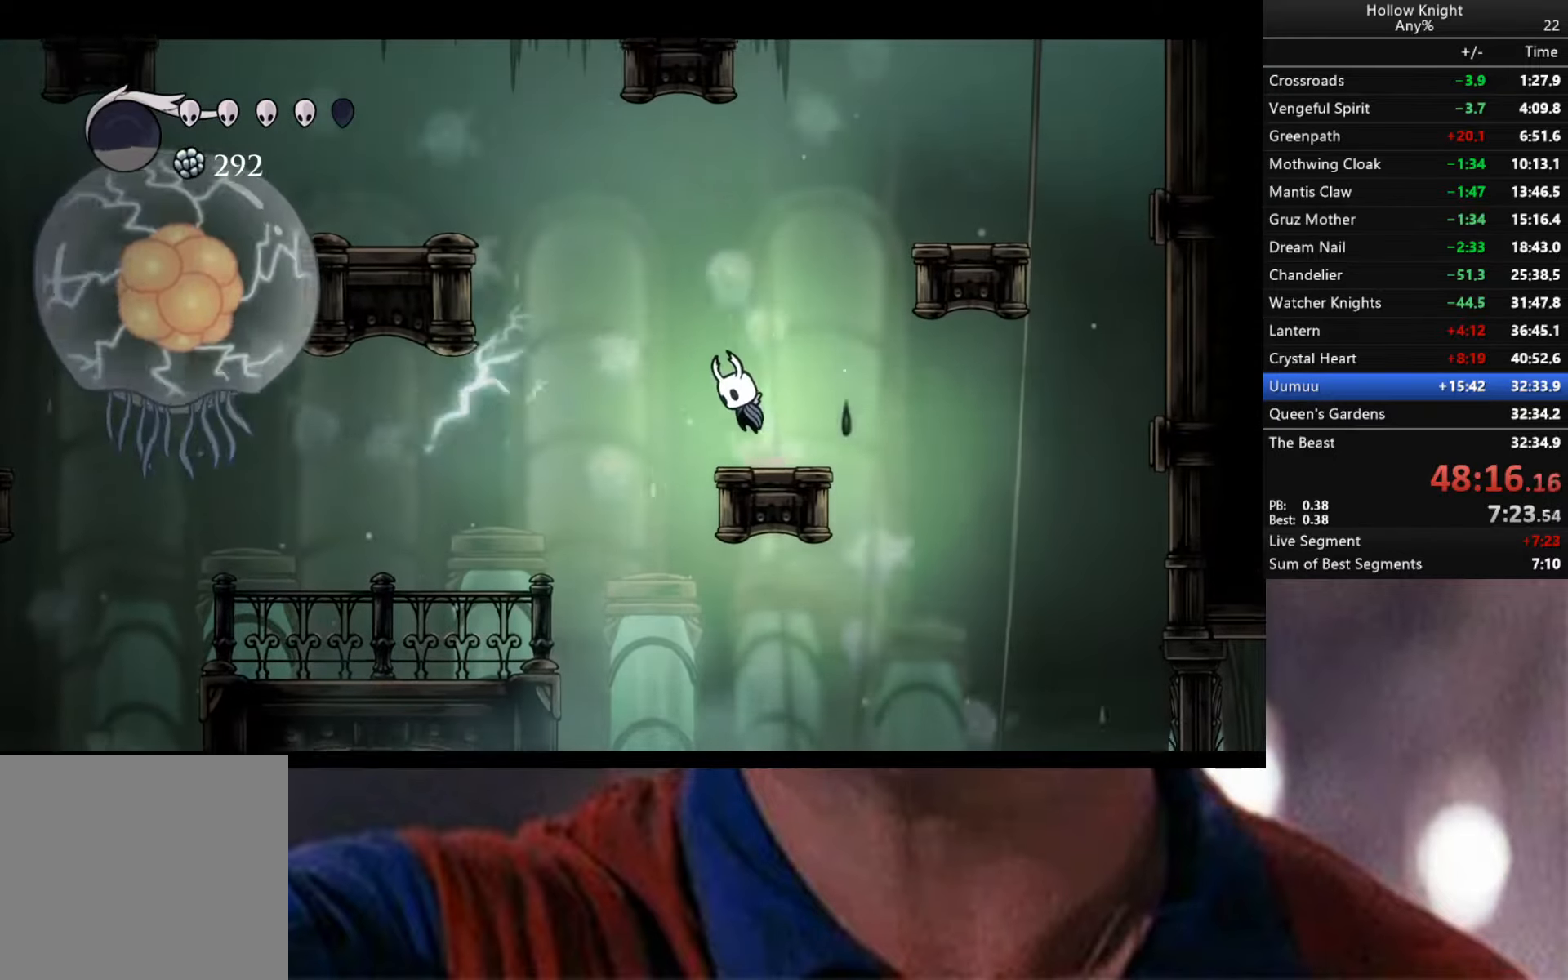
{"buttons": ["A"], "left_stick": "left", "right_stick": "center", "events": []}
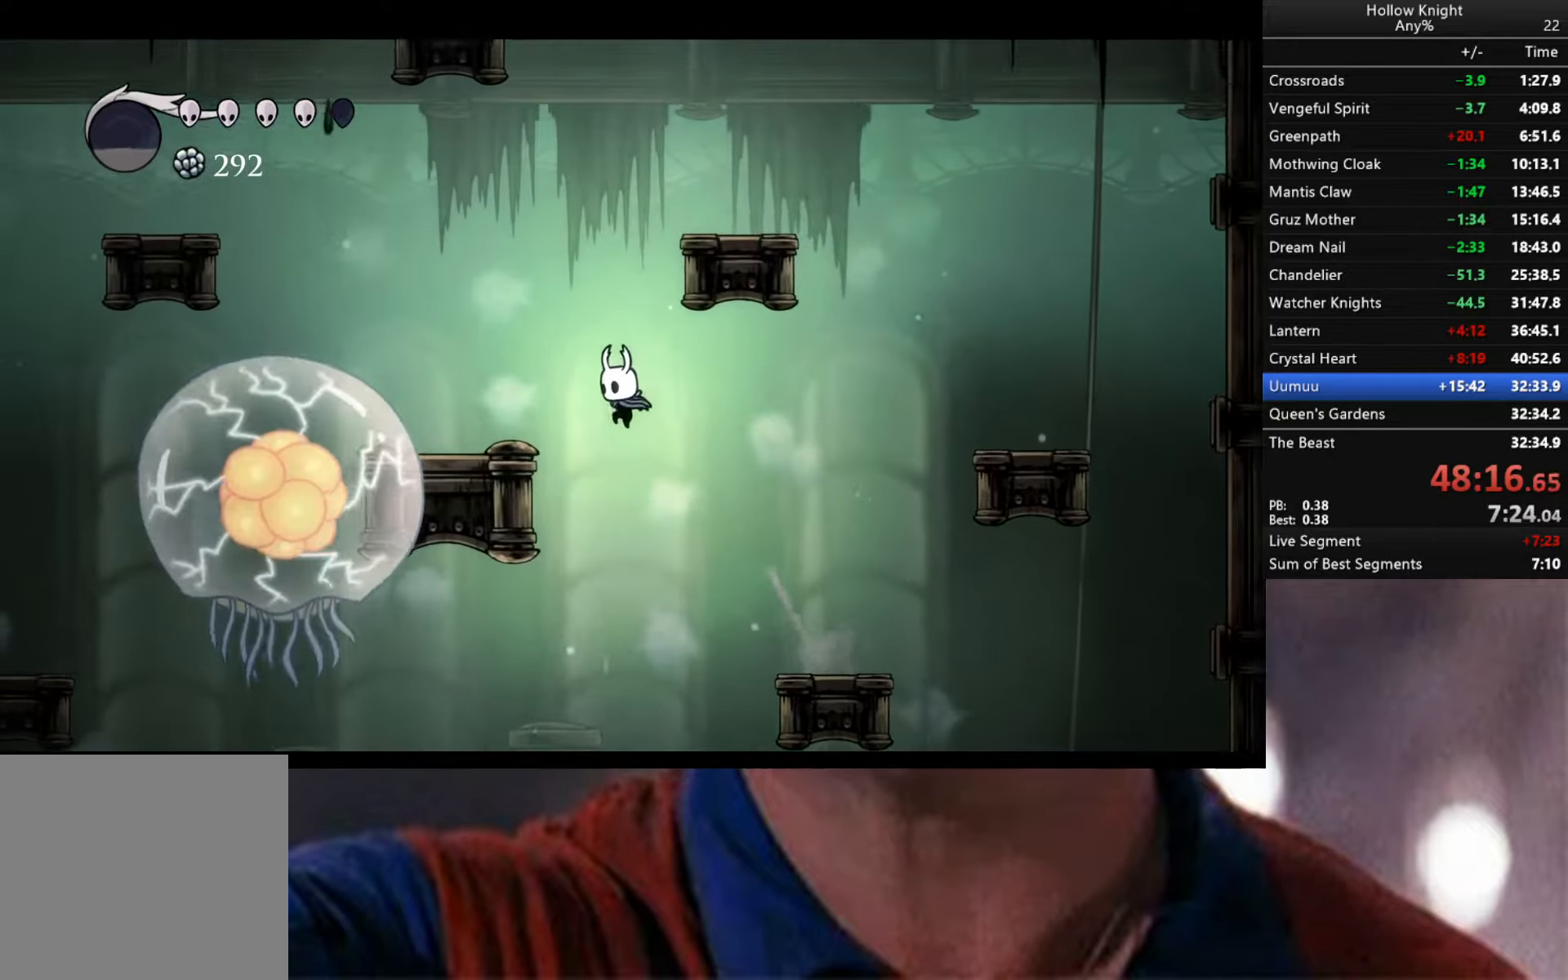
{"buttons": [], "left_stick": "right", "right_stick": "center", "events": [[150, "A", "up"], [300, "A", "down"], [333, "left_stick", "right"], [467, "A", "up"]]}